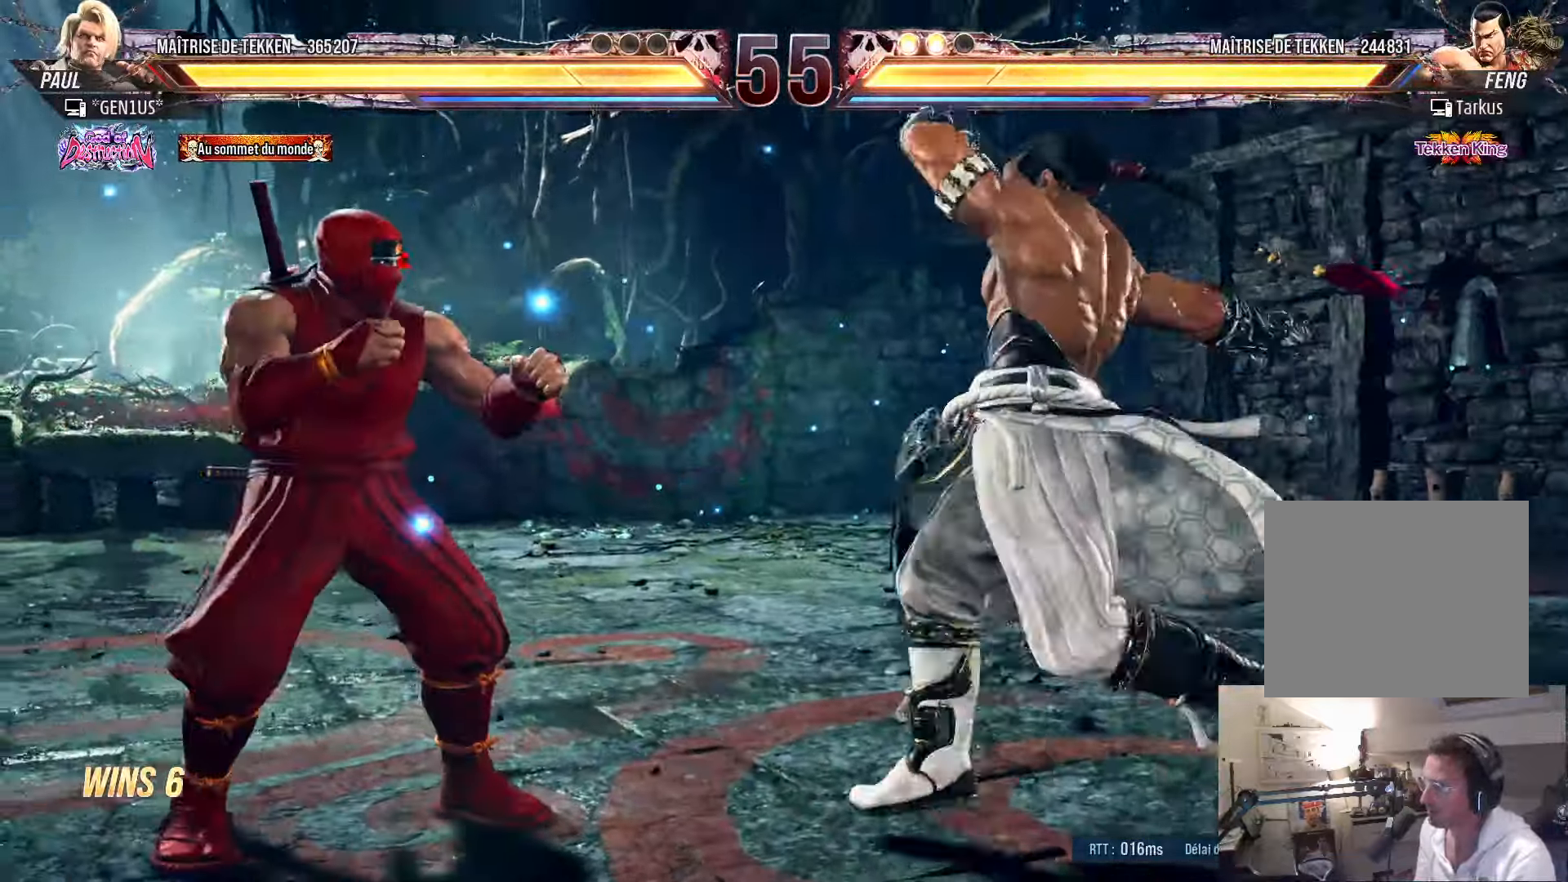
Gameplay with a controller (PlayStation layout); each line is a JSON object with the inputs held at the frame after it. "events" lists button and stick changes between this image and that frame as [ms after this image, input, new state], when the widget could be followed in between.
{"buttons": ["DPAD_LEFT"], "left_stick": "center", "right_stick": "center", "events": [[167, "SQUARE", "down"], [233, "SQUARE", "up"], [300, "SQUARE", "down"], [367, "SQUARE", "up"]]}
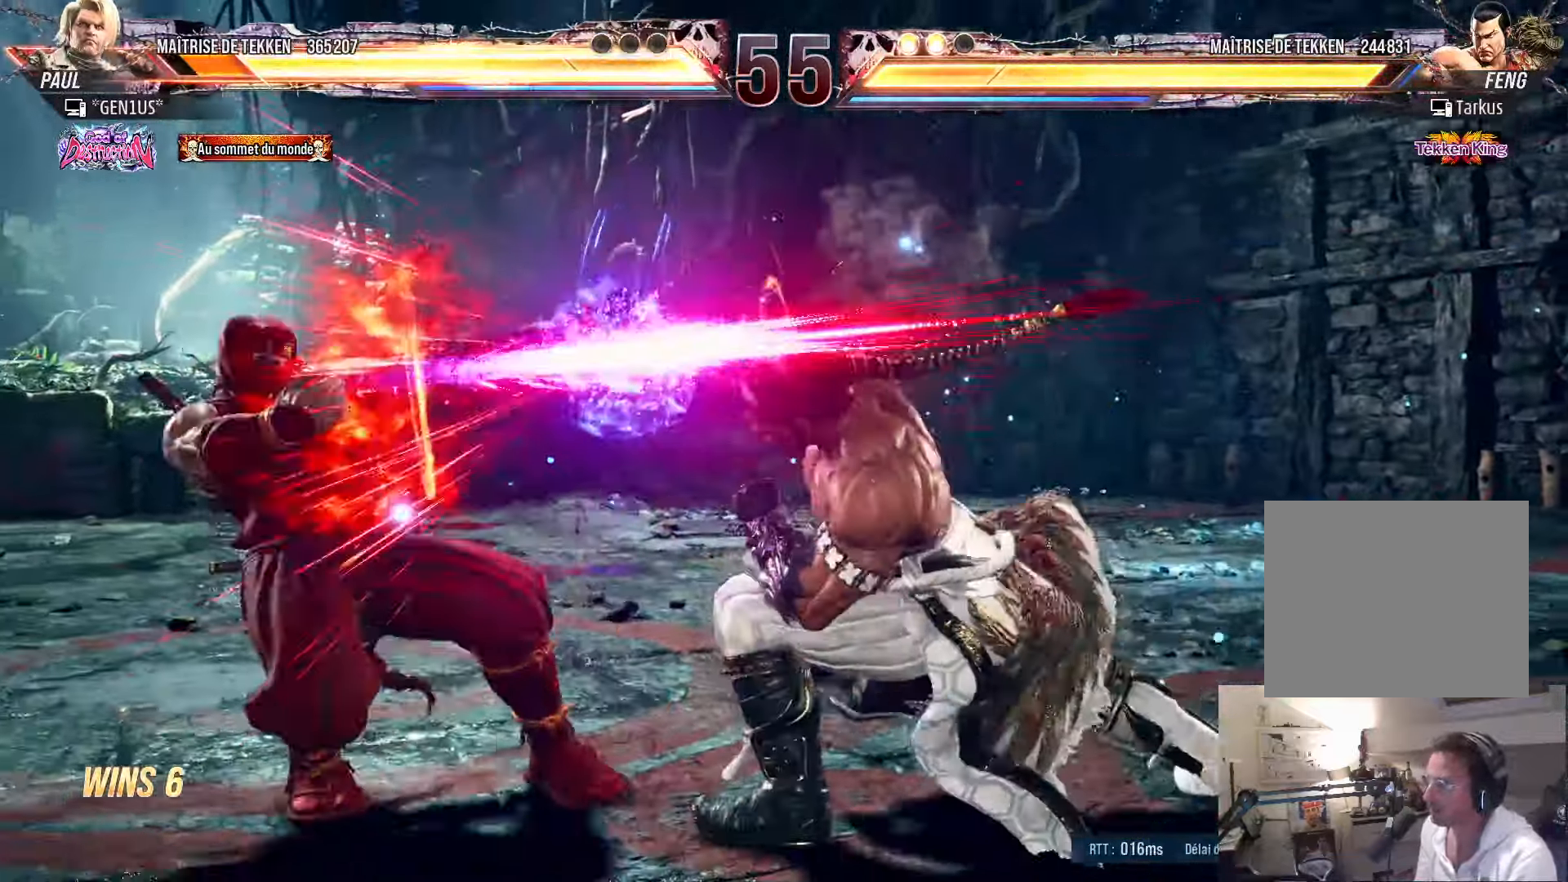
{"buttons": [], "left_stick": "center", "right_stick": "center", "events": [[367, "SQUARE", "down"], [450, "SQUARE", "up"], [467, "DPAD_LEFT", "up"]]}
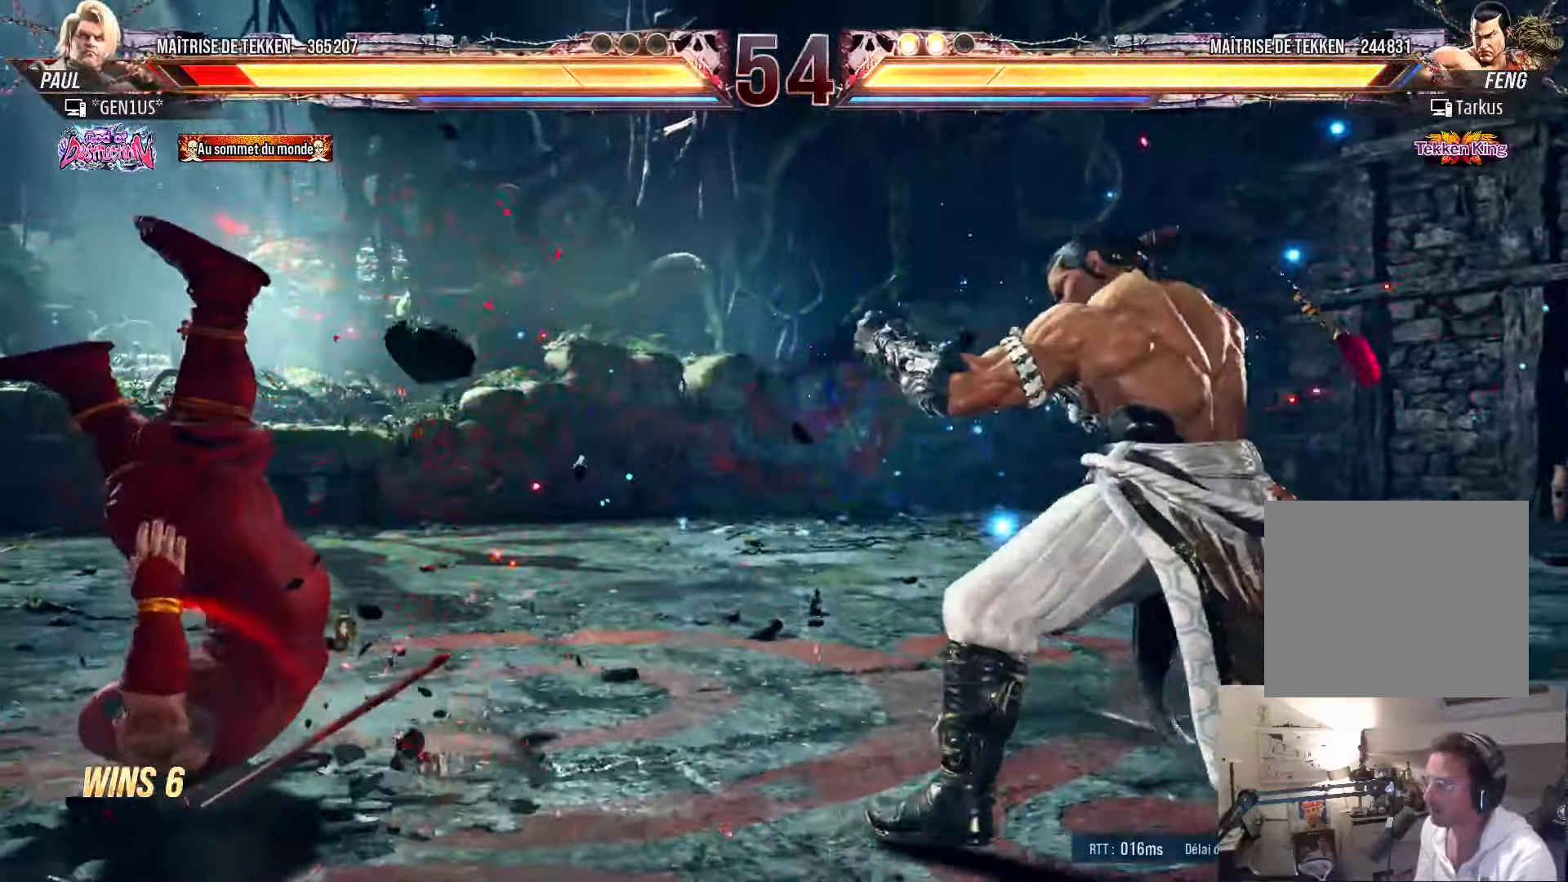
{"buttons": ["SQUARE", "DPAD_LEFT"], "left_stick": "center", "right_stick": "center", "events": [[50, "SQUARE", "down"], [117, "SQUARE", "up"], [183, "DPAD_LEFT", "down"], [200, "SQUARE", "down"], [250, "SQUARE", "up"], [333, "SQUARE", "down"], [400, "SQUARE", "up"], [450, "SQUARE", "down"]]}
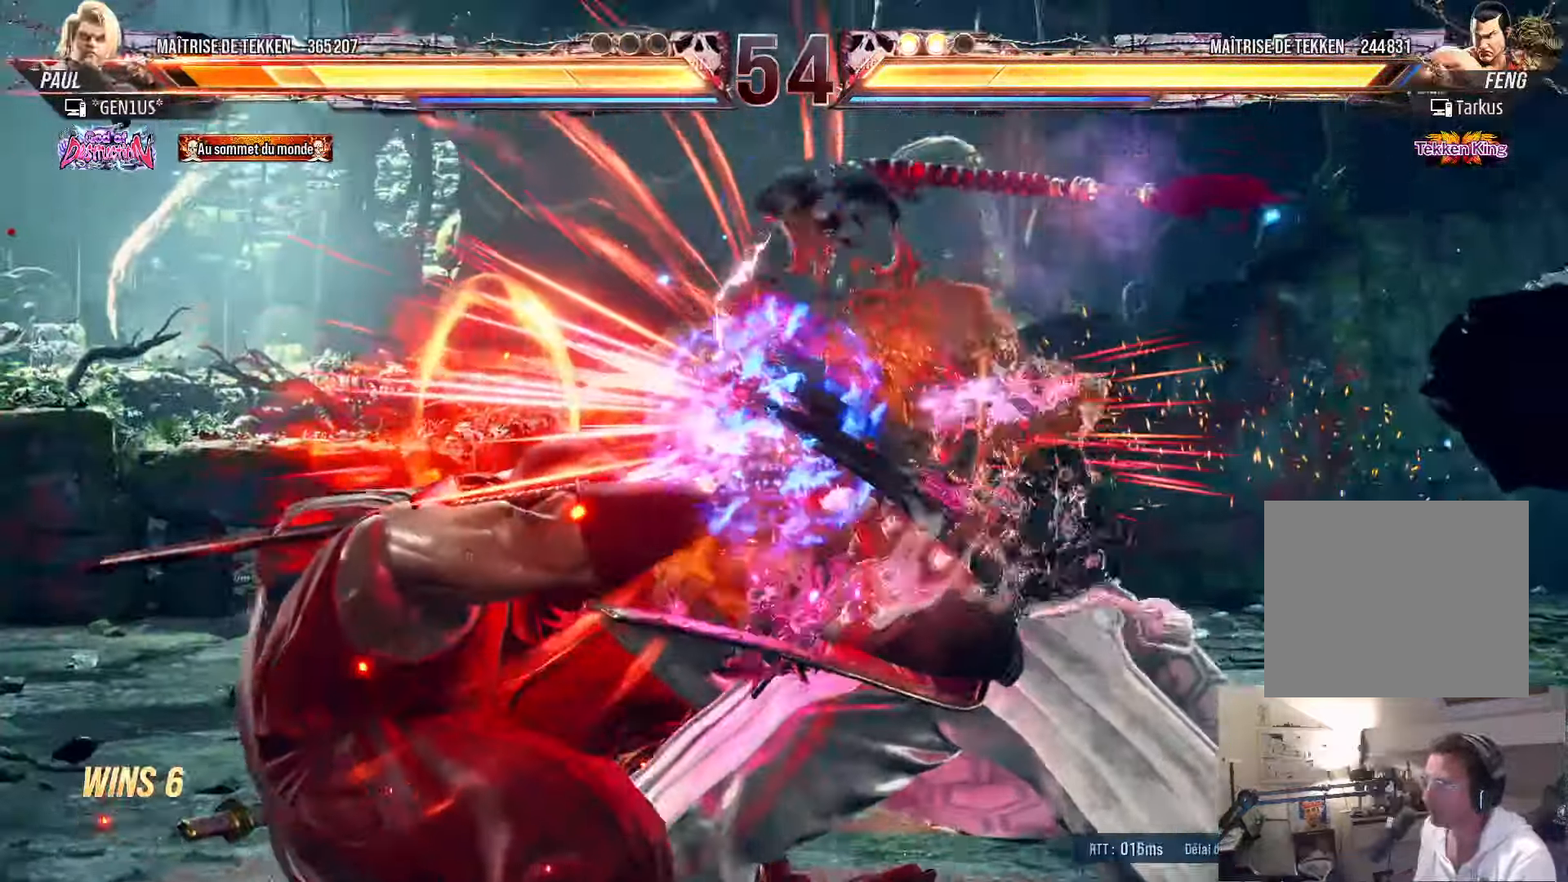
{"buttons": [], "left_stick": "center", "right_stick": "center", "events": [[67, "SQUARE", "up"], [133, "DPAD_LEFT", "up"]]}
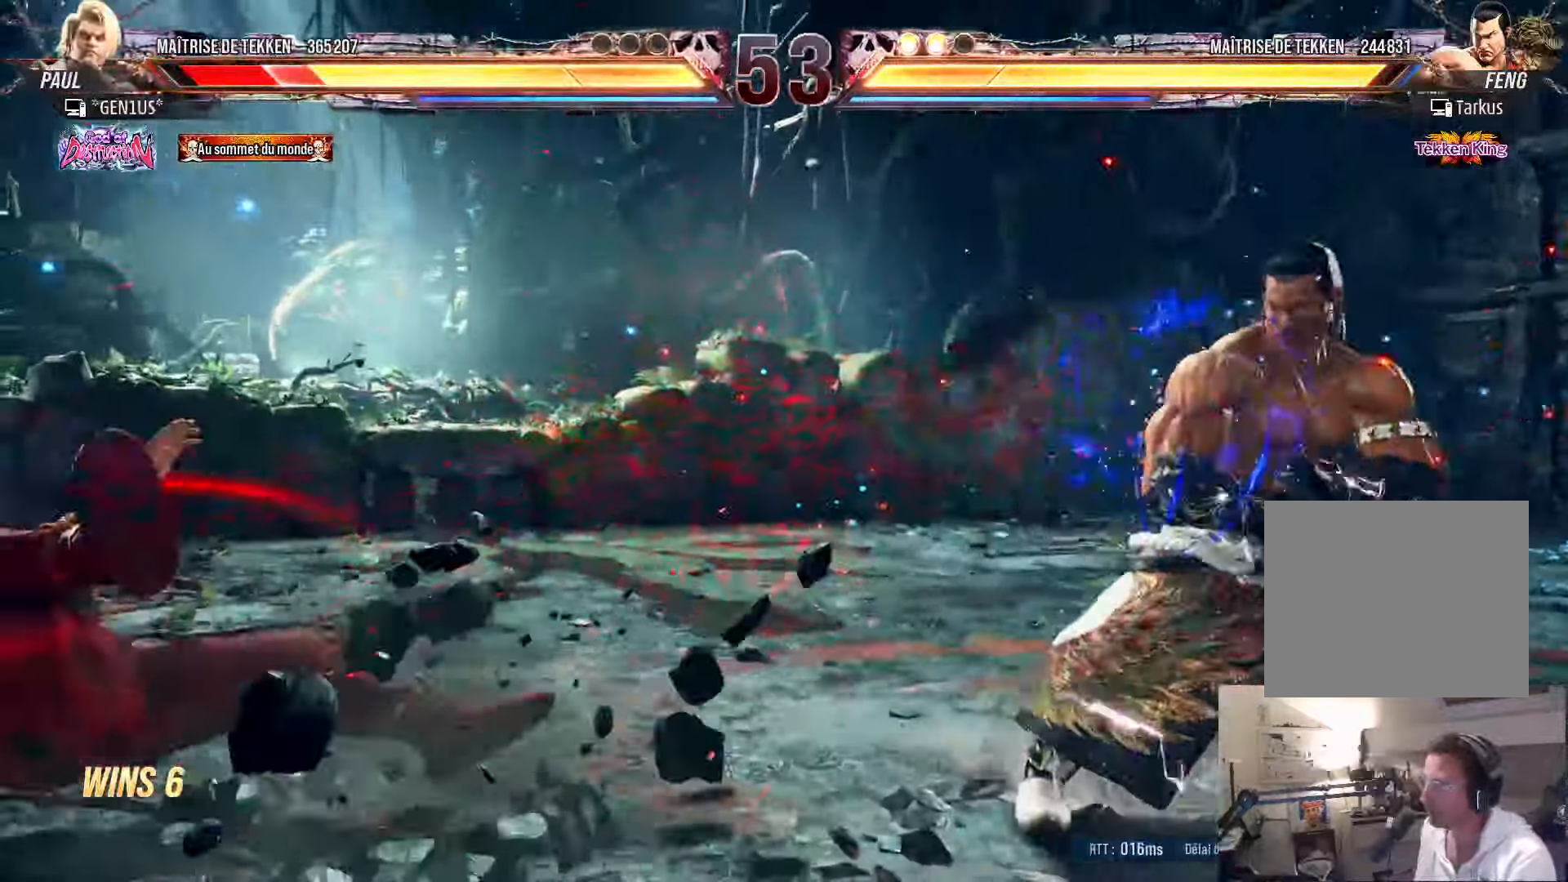
{"buttons": ["CROSS", "DPAD_UP"], "left_stick": "center", "right_stick": "center", "events": [[67, "DPAD_UP", "down"], [350, "CROSS", "down"], [400, "CROSS", "up"], [467, "CROSS", "down"]]}
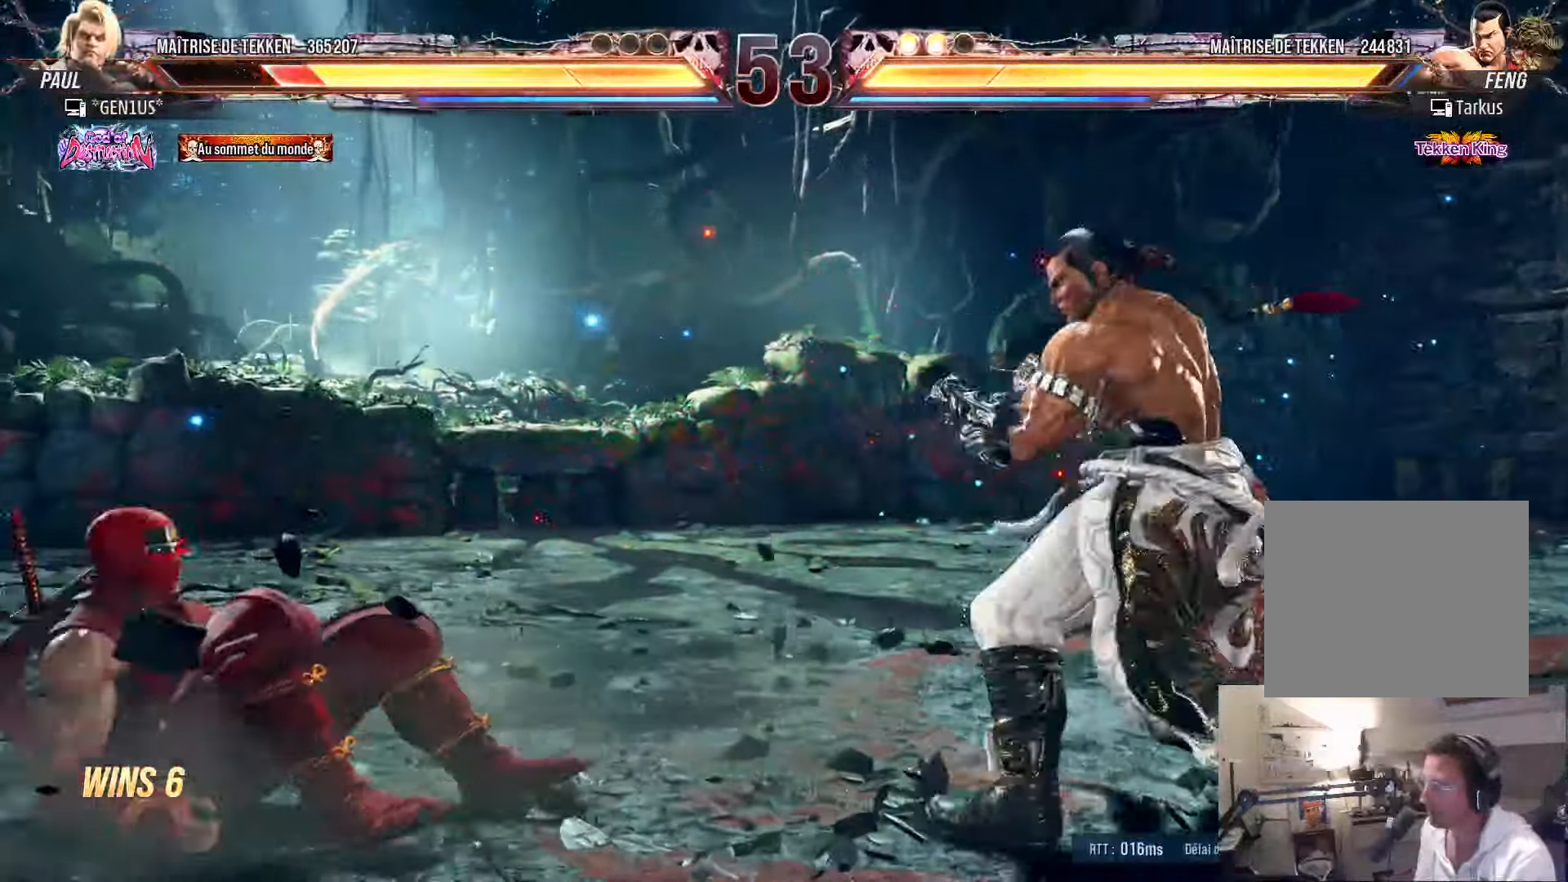
{"buttons": ["CROSS"], "left_stick": "center", "right_stick": "center", "events": [[33, "CROSS", "up"], [100, "CROSS", "down"], [167, "DPAD_UP", "up"]]}
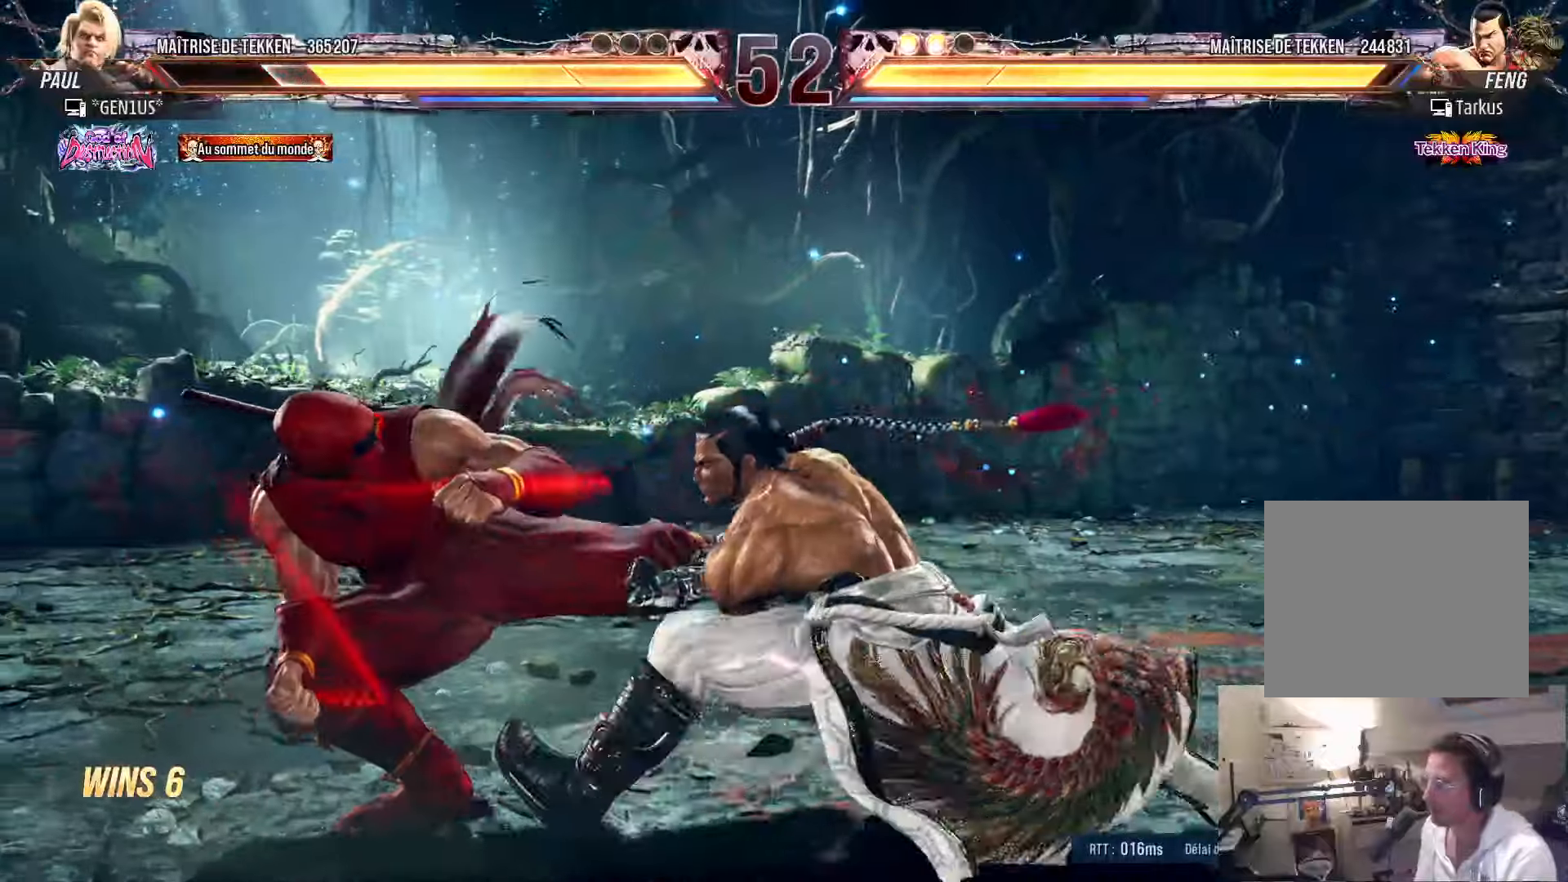
{"buttons": ["DPAD_DOWN", "DPAD_LEFT"], "left_stick": "center", "right_stick": "center", "events": [[17, "CROSS", "up"], [117, "DPAD_LEFT", "down"], [167, "DPAD_LEFT", "up"], [217, "DPAD_LEFT", "down"], [317, "DPAD_LEFT", "up"], [367, "DPAD_LEFT", "down"], [467, "DPAD_LEFT", "up"], [484, "DPAD_DOWN", "down"], [484, "DPAD_LEFT", "down"]]}
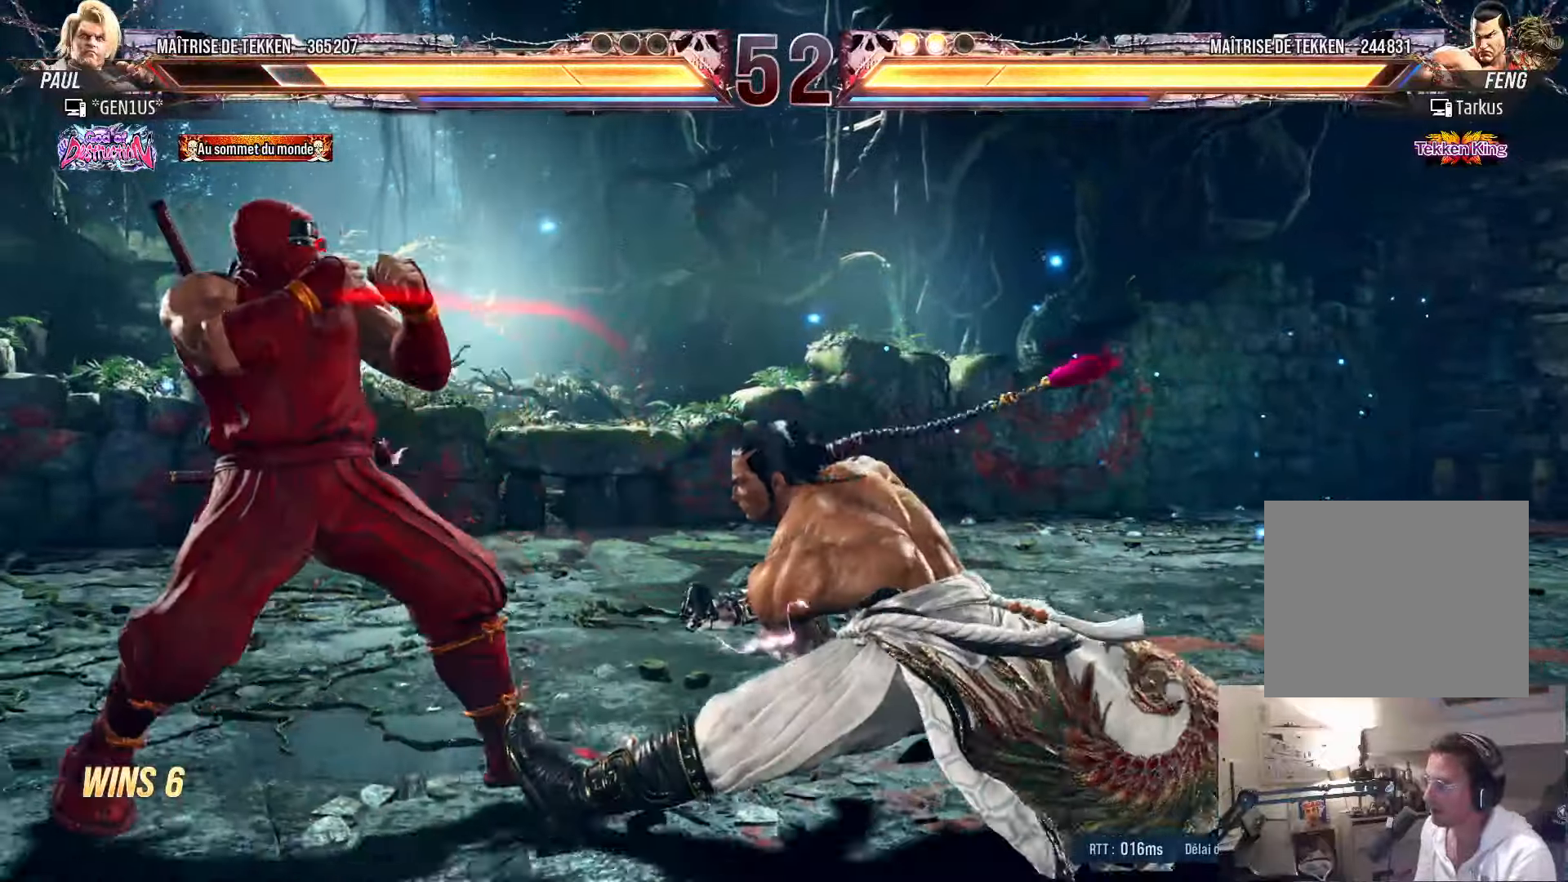
{"buttons": ["DPAD_LEFT"], "left_stick": "center", "right_stick": "center", "events": [[67, "DPAD_DOWN", "up"], [150, "DPAD_DOWN", "down"], [200, "DPAD_DOWN", "up"], [284, "DPAD_DOWN", "down"], [350, "DPAD_DOWN", "up"]]}
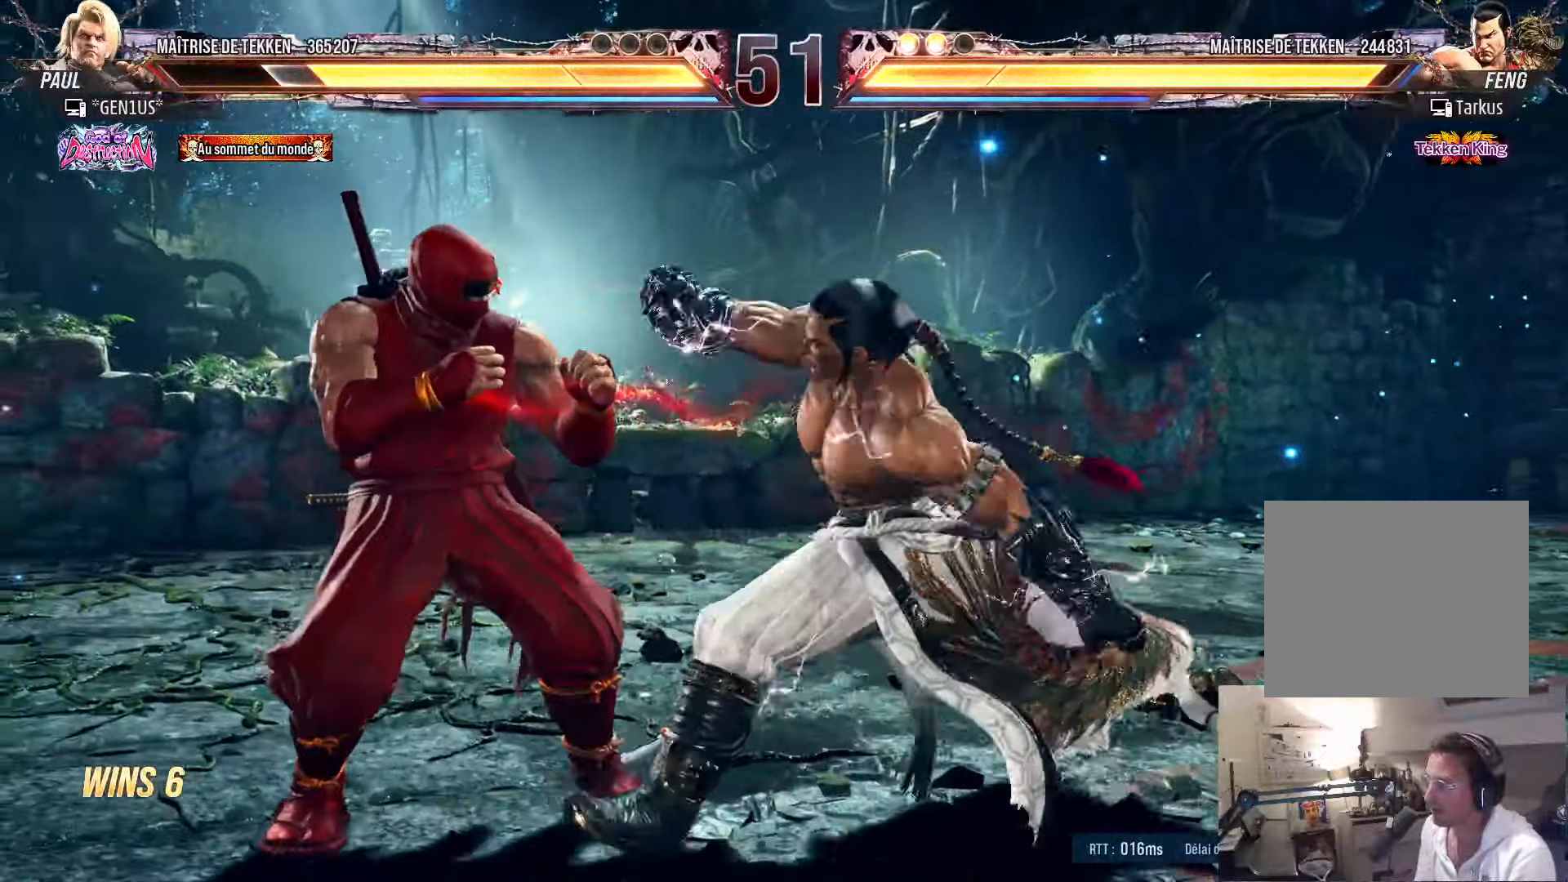
{"buttons": [], "left_stick": "center", "right_stick": "center", "events": [[384, "DPAD_DOWN", "down"], [450, "DPAD_DOWN", "up"], [467, "DPAD_LEFT", "up"]]}
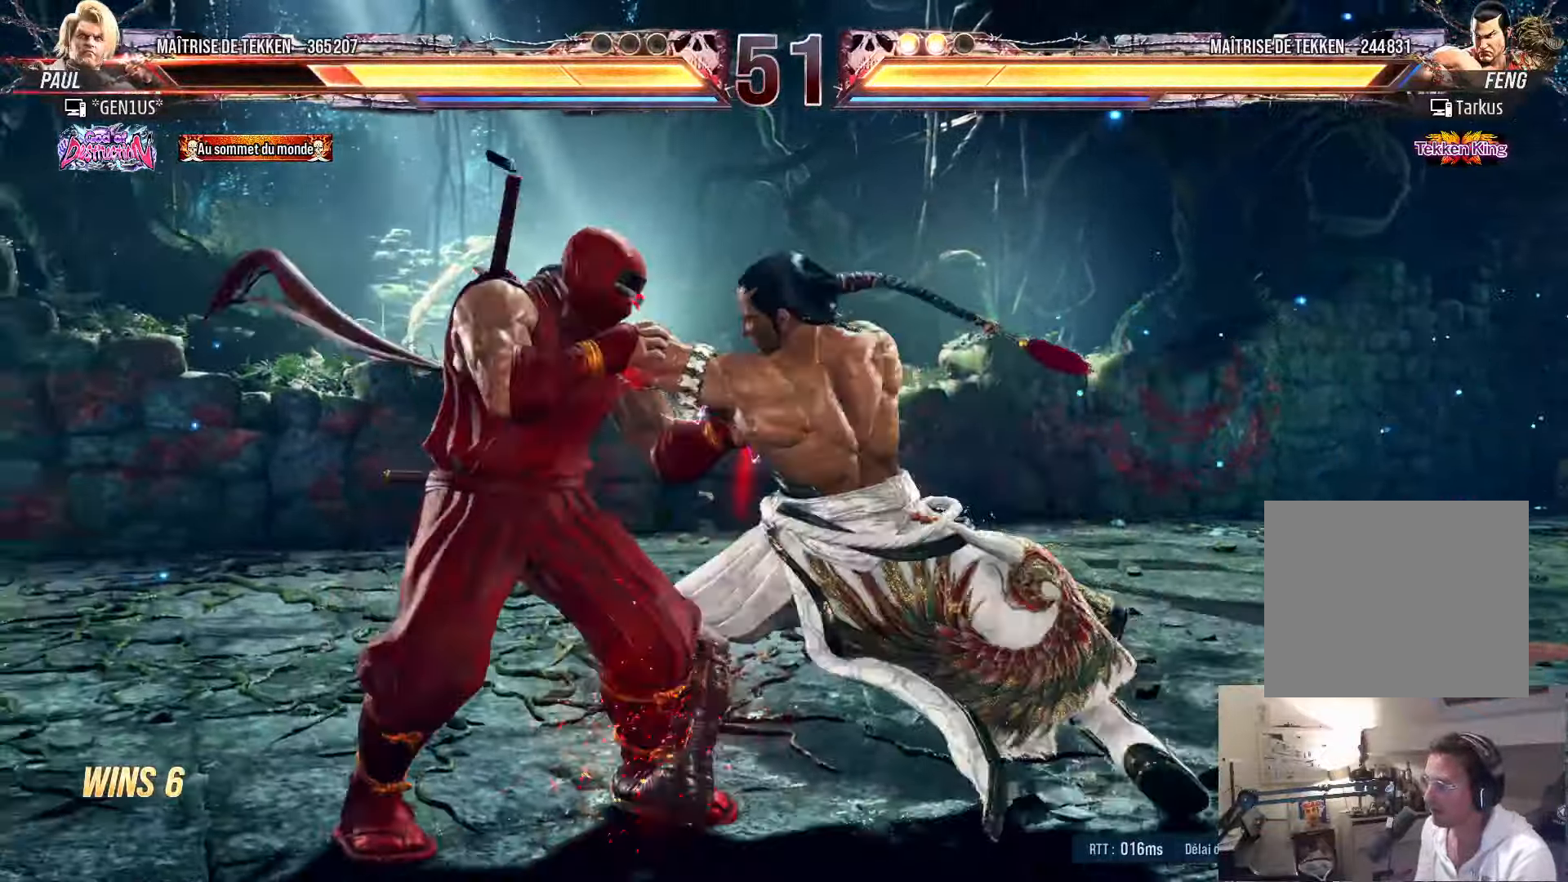
{"buttons": ["DPAD_RIGHT"], "left_stick": "center", "right_stick": "center", "events": [[17, "DPAD_LEFT", "down"], [34, "DPAD_DOWN", "down"], [50, "DPAD_DOWN", "up"], [284, "DPAD_LEFT", "up"], [317, "DPAD_RIGHT", "down"], [400, "CIRCLE", "down"], [417, "SQUARE", "down"], [434, "SQUARE", "up"], [450, "CIRCLE", "up"]]}
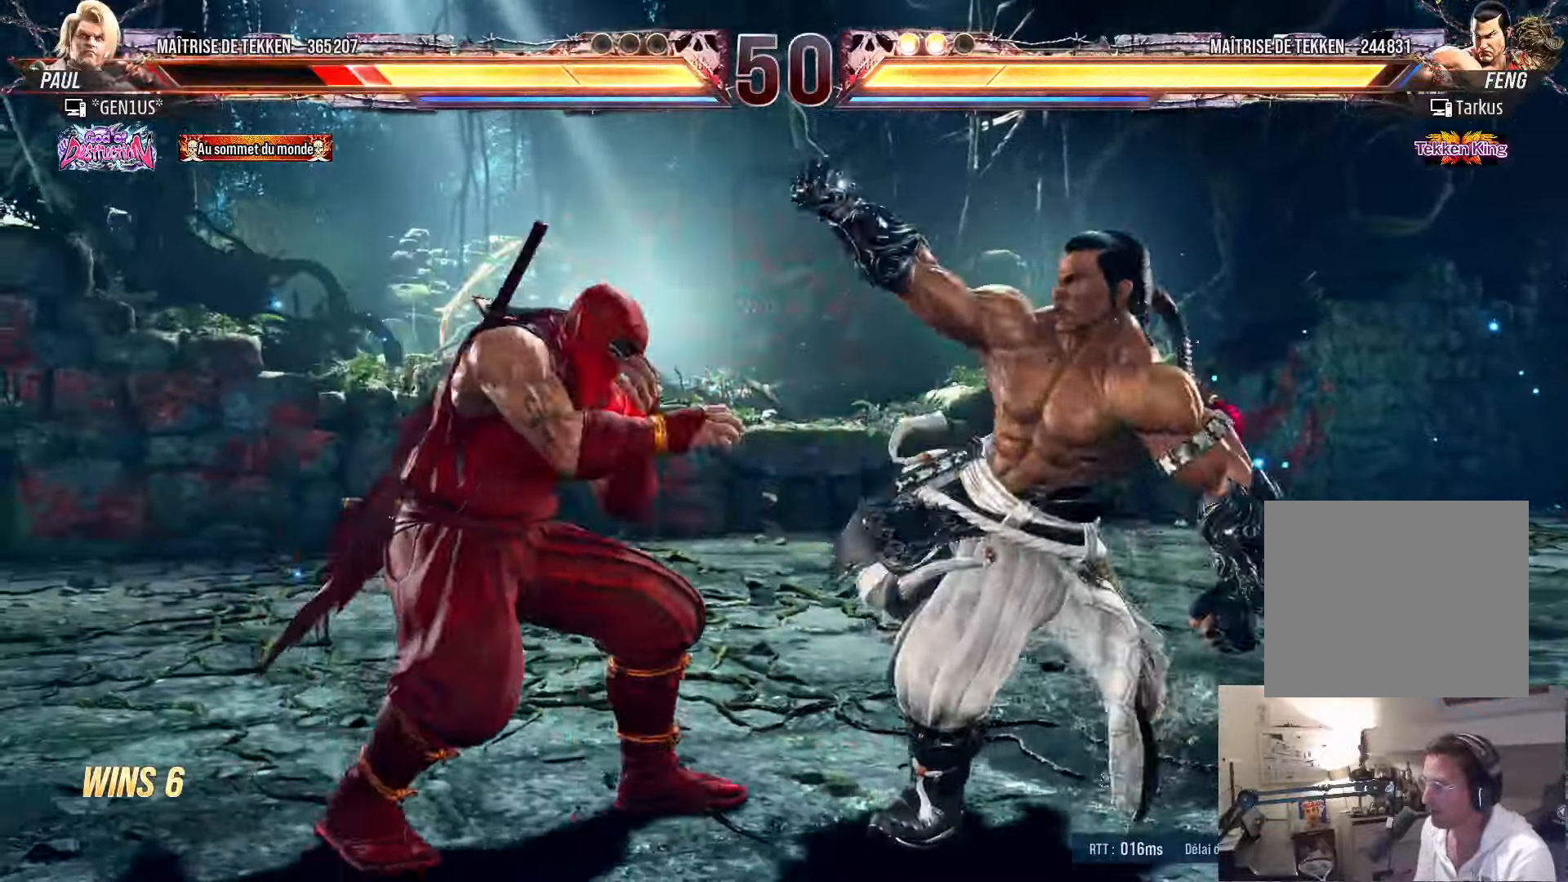
{"buttons": [], "left_stick": "center", "right_stick": "center", "events": [[17, "CIRCLE", "down"], [17, "SQUARE", "down"], [67, "SQUARE", "up"], [84, "CIRCLE", "up"], [134, "DPAD_RIGHT", "up"], [167, "CIRCLE", "down"], [167, "DPAD_LEFT", "down"], [167, "SQUARE", "down"], [184, "CIRCLE", "up"], [184, "SQUARE", "up"], [384, "DPAD_LEFT", "up"]]}
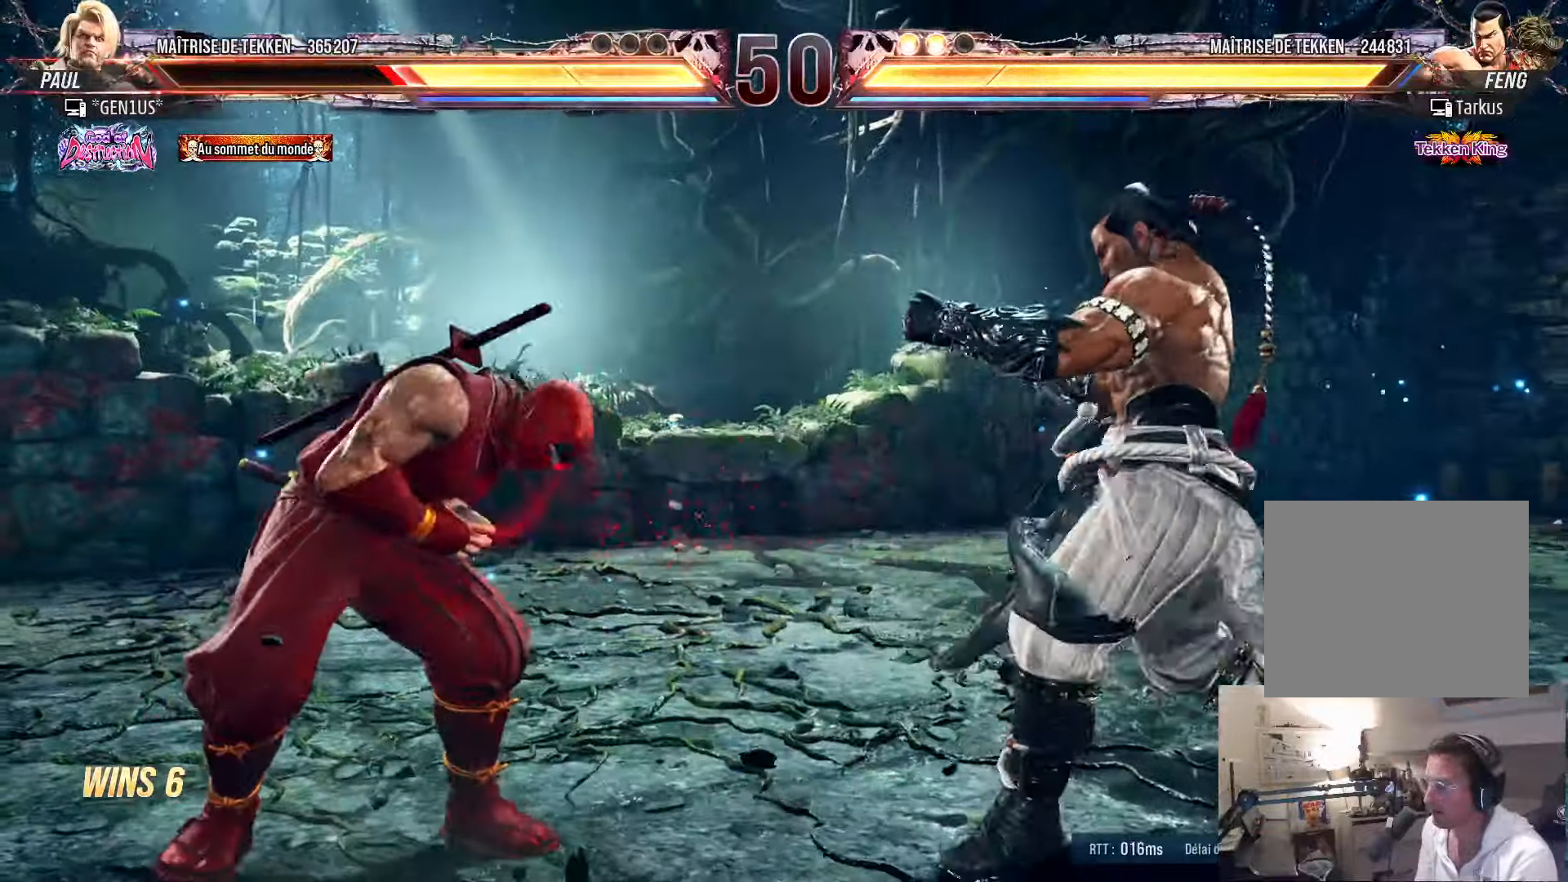
{"buttons": [], "left_stick": "center", "right_stick": "center", "events": [[34, "DPAD_LEFT", "down"], [117, "DPAD_LEFT", "up"], [184, "DPAD_LEFT", "down"], [284, "DPAD_LEFT", "up"], [317, "DPAD_RIGHT", "down"], [367, "DPAD_RIGHT", "up"], [434, "DPAD_RIGHT", "down"], [484, "DPAD_RIGHT", "up"]]}
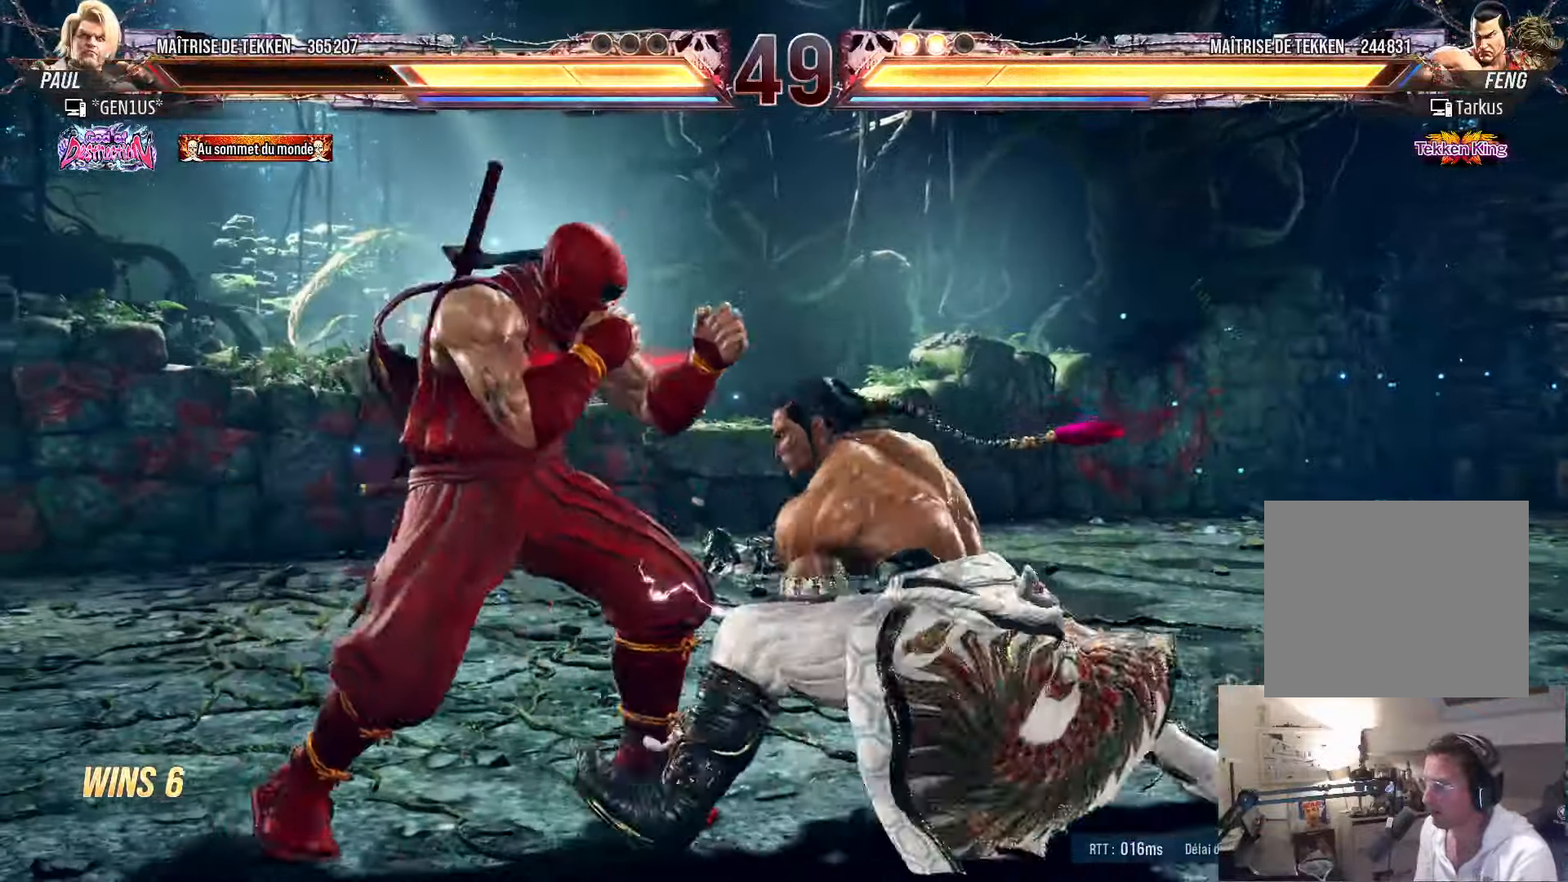
{"buttons": [], "left_stick": "center", "right_stick": "center", "events": [[17, "DPAD_LEFT", "down"], [84, "DPAD_LEFT", "up"], [134, "DPAD_LEFT", "down"], [484, "DPAD_LEFT", "up"]]}
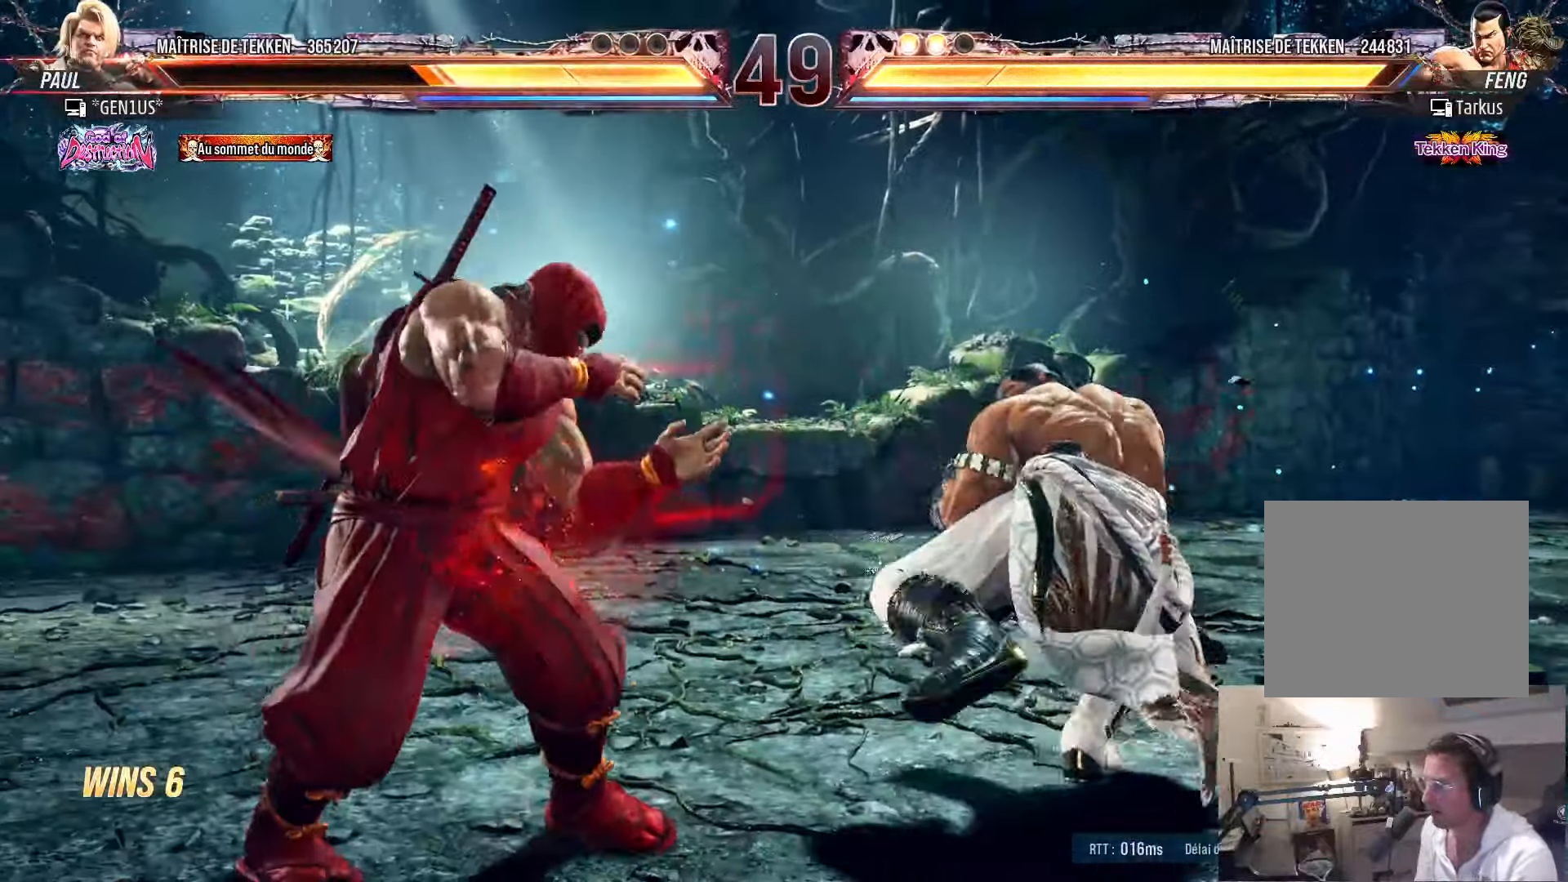
{"buttons": ["DPAD_DOWN", "DPAD_RIGHT"], "left_stick": "center", "right_stick": "center", "events": [[134, "DPAD_DOWN", "down"], [200, "DPAD_DOWN", "up"], [267, "DPAD_LEFT", "down"], [334, "DPAD_LEFT", "up"], [400, "DPAD_LEFT", "down"], [467, "DPAD_LEFT", "up"], [484, "DPAD_DOWN", "down"], [500, "DPAD_RIGHT", "down"]]}
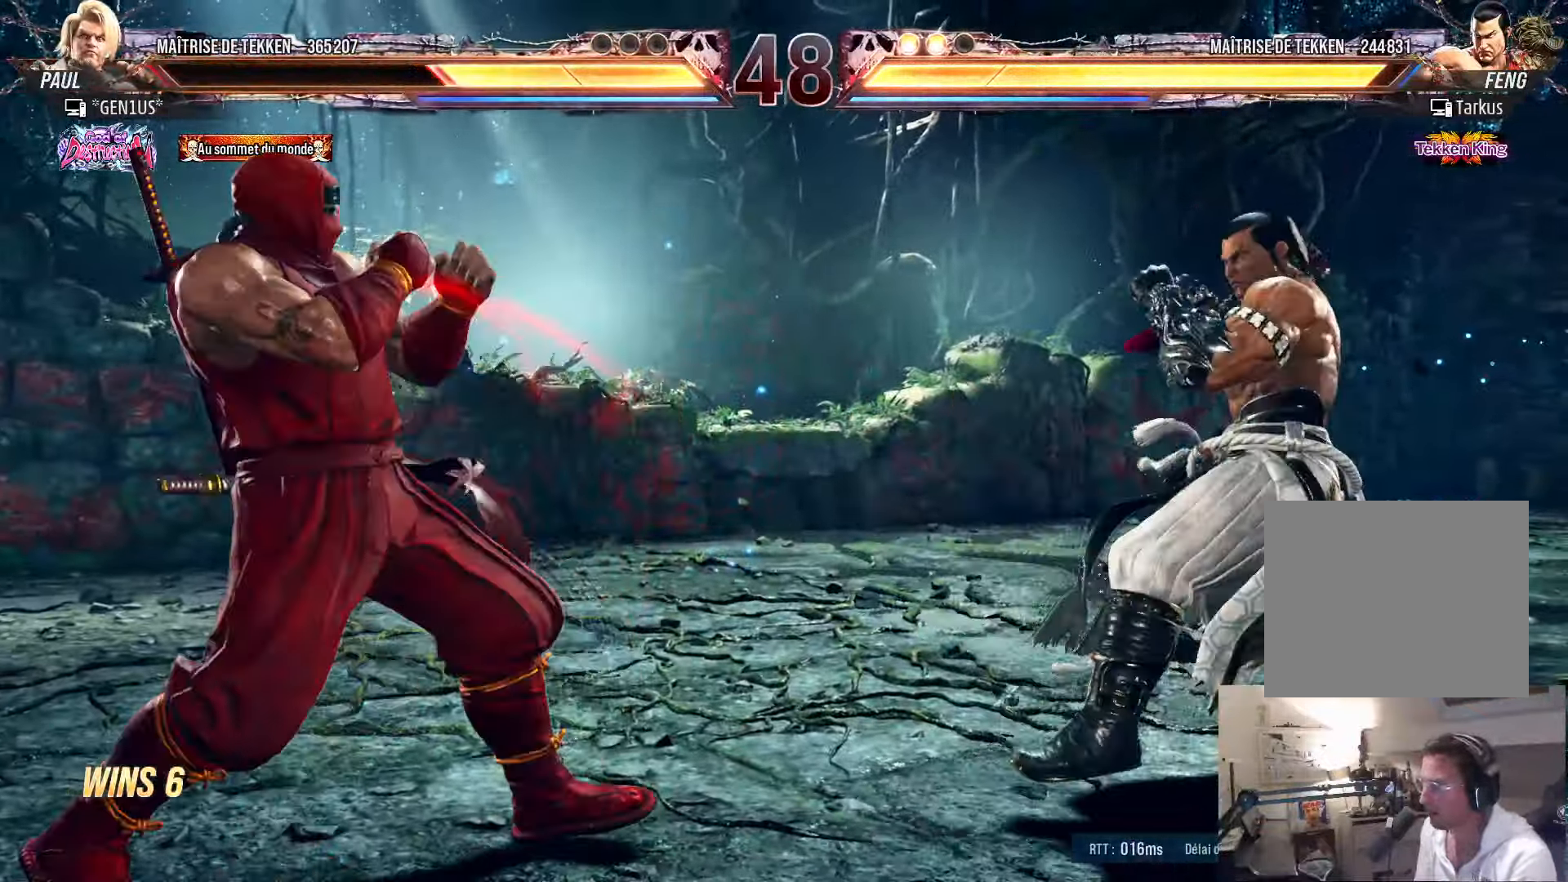
{"buttons": ["DPAD_LEFT"], "left_stick": "center", "right_stick": "center", "events": [[167, "DPAD_DOWN", "up"], [184, "DPAD_RIGHT", "up"], [200, "SQUARE", "down"], [267, "SQUARE", "up"], [317, "DPAD_LEFT", "down"], [317, "TRIANGLE", "down"], [384, "TRIANGLE", "up"]]}
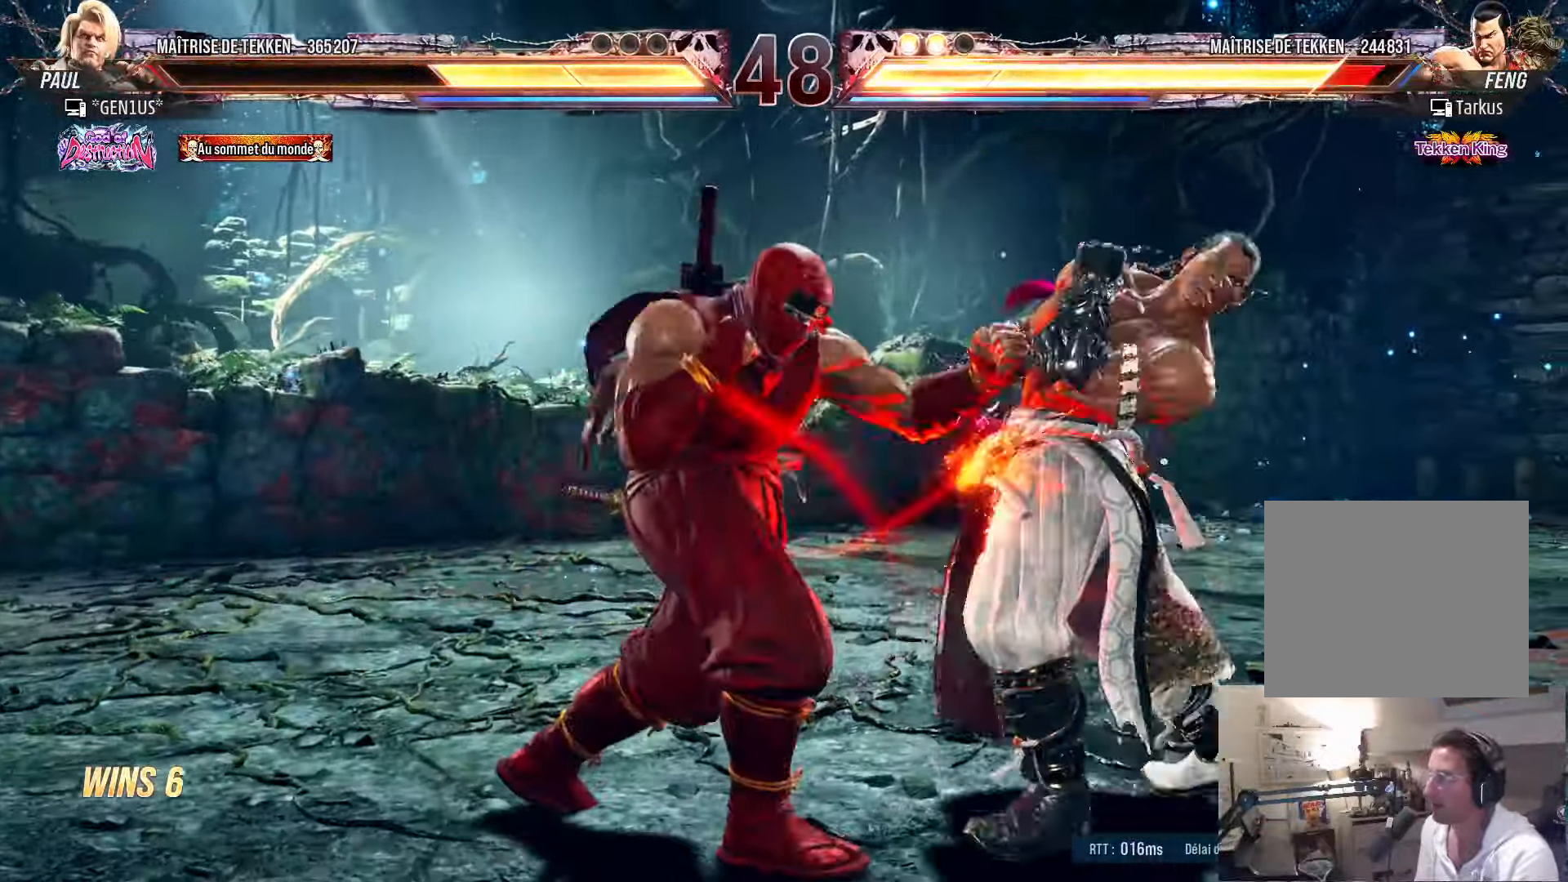
{"buttons": [], "left_stick": "center", "right_stick": "center", "events": [[383, "DPAD_LEFT", "up"]]}
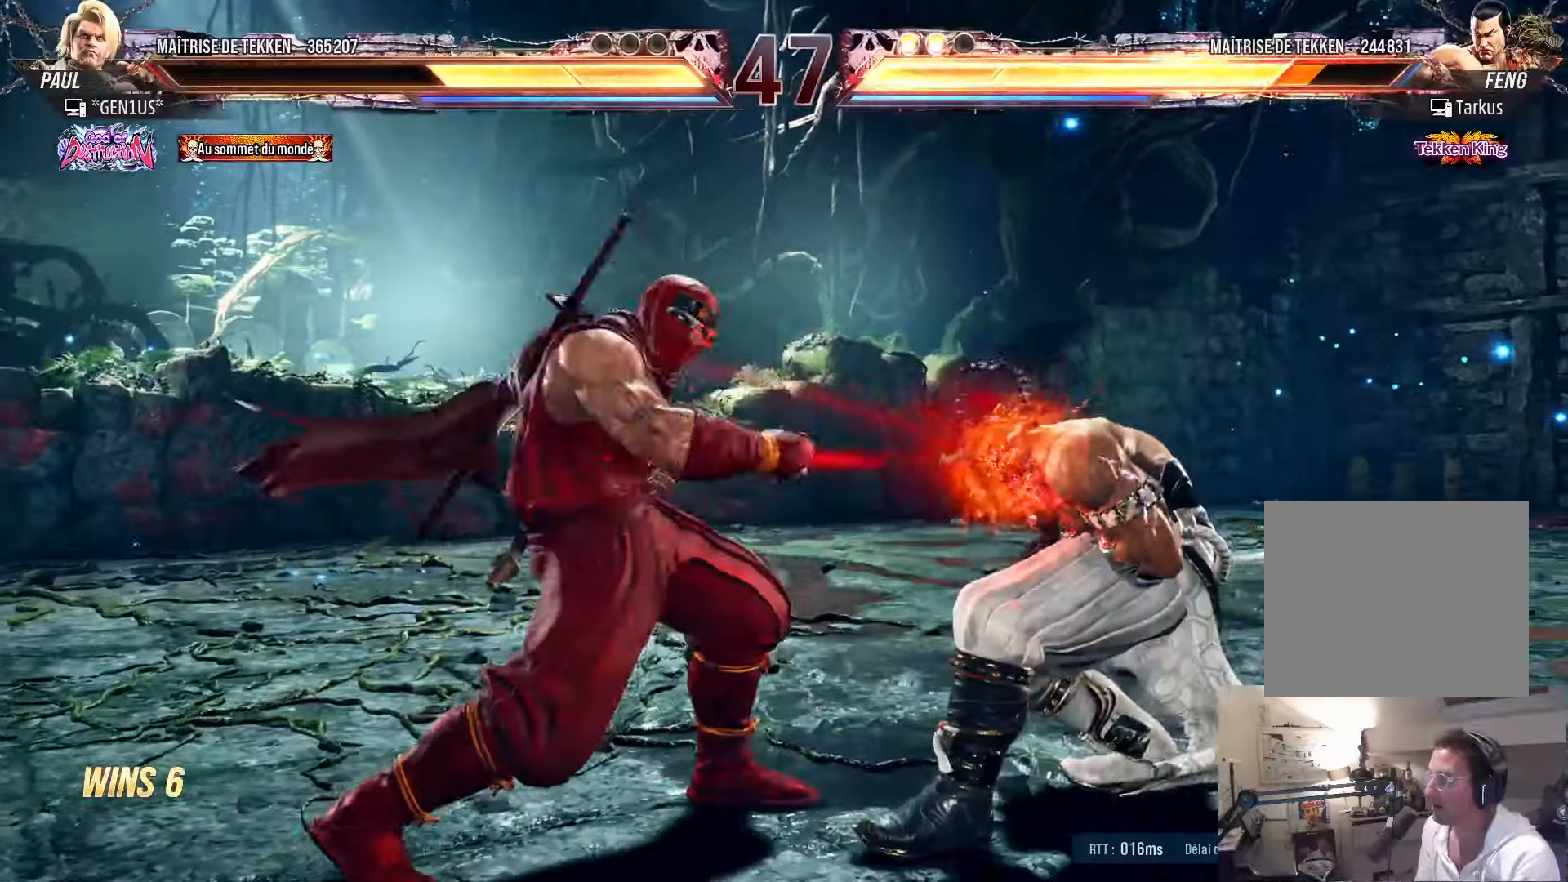
{"buttons": ["DPAD_DOWN", "DPAD_RIGHT"], "left_stick": "center", "right_stick": "center", "events": [[33, "DPAD_UP", "down"], [150, "DPAD_UP", "up"], [166, "DPAD_RIGHT", "down"], [233, "DPAD_RIGHT", "up"], [300, "DPAD_RIGHT", "down"], [500, "DPAD_DOWN", "down"]]}
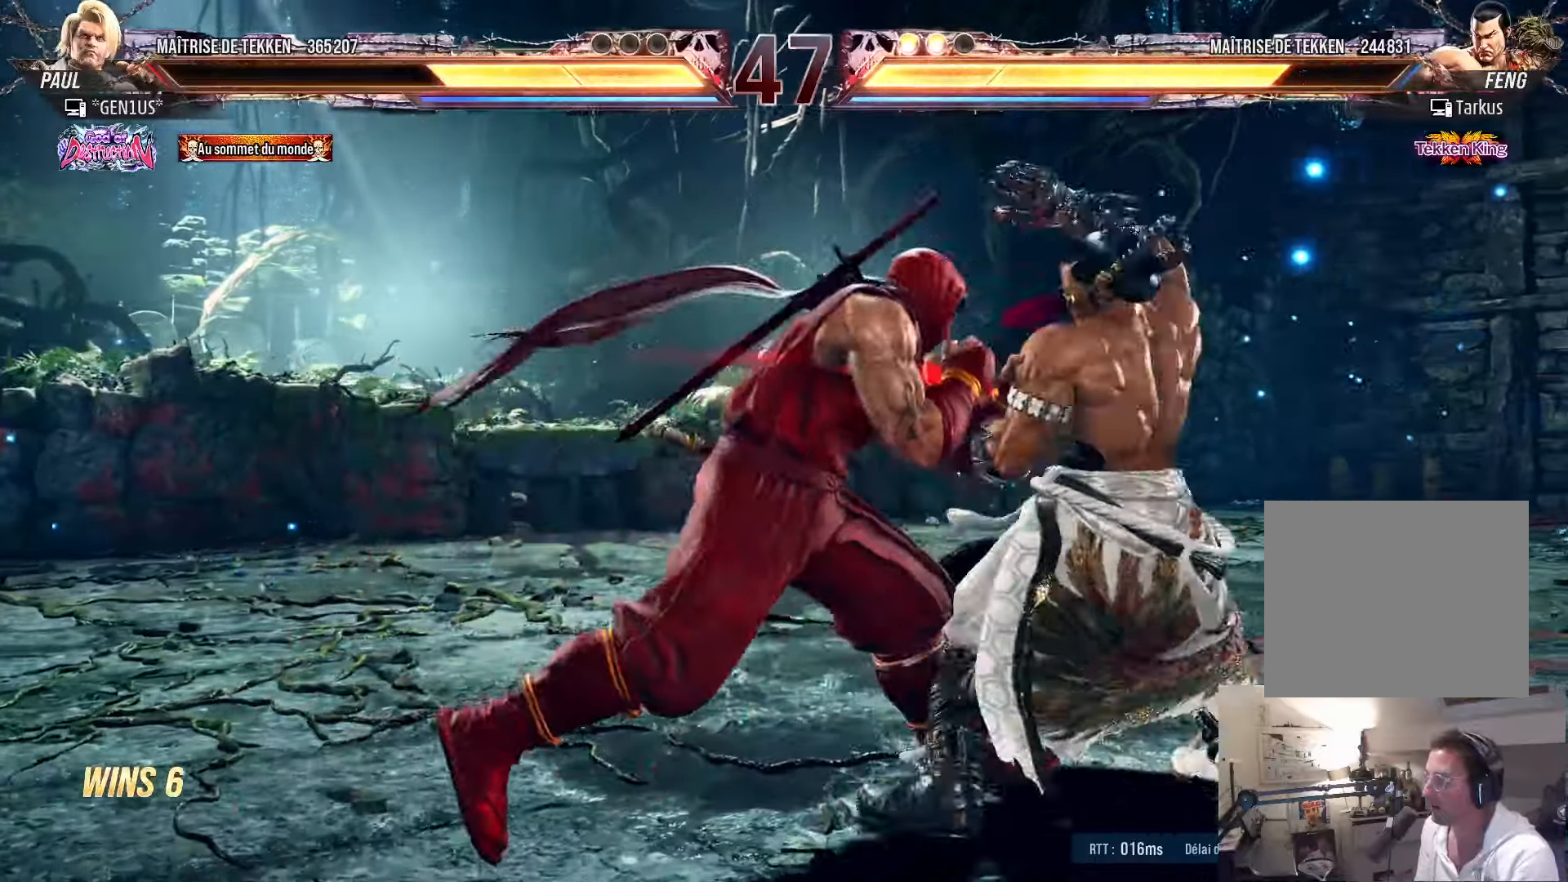
{"buttons": ["DPAD_LEFT"], "left_stick": "center", "right_stick": "center", "events": [[50, "SQUARE", "down"], [83, "DPAD_RIGHT", "up"], [100, "DPAD_DOWN", "up"], [116, "DPAD_LEFT", "down"], [133, "SQUARE", "up"]]}
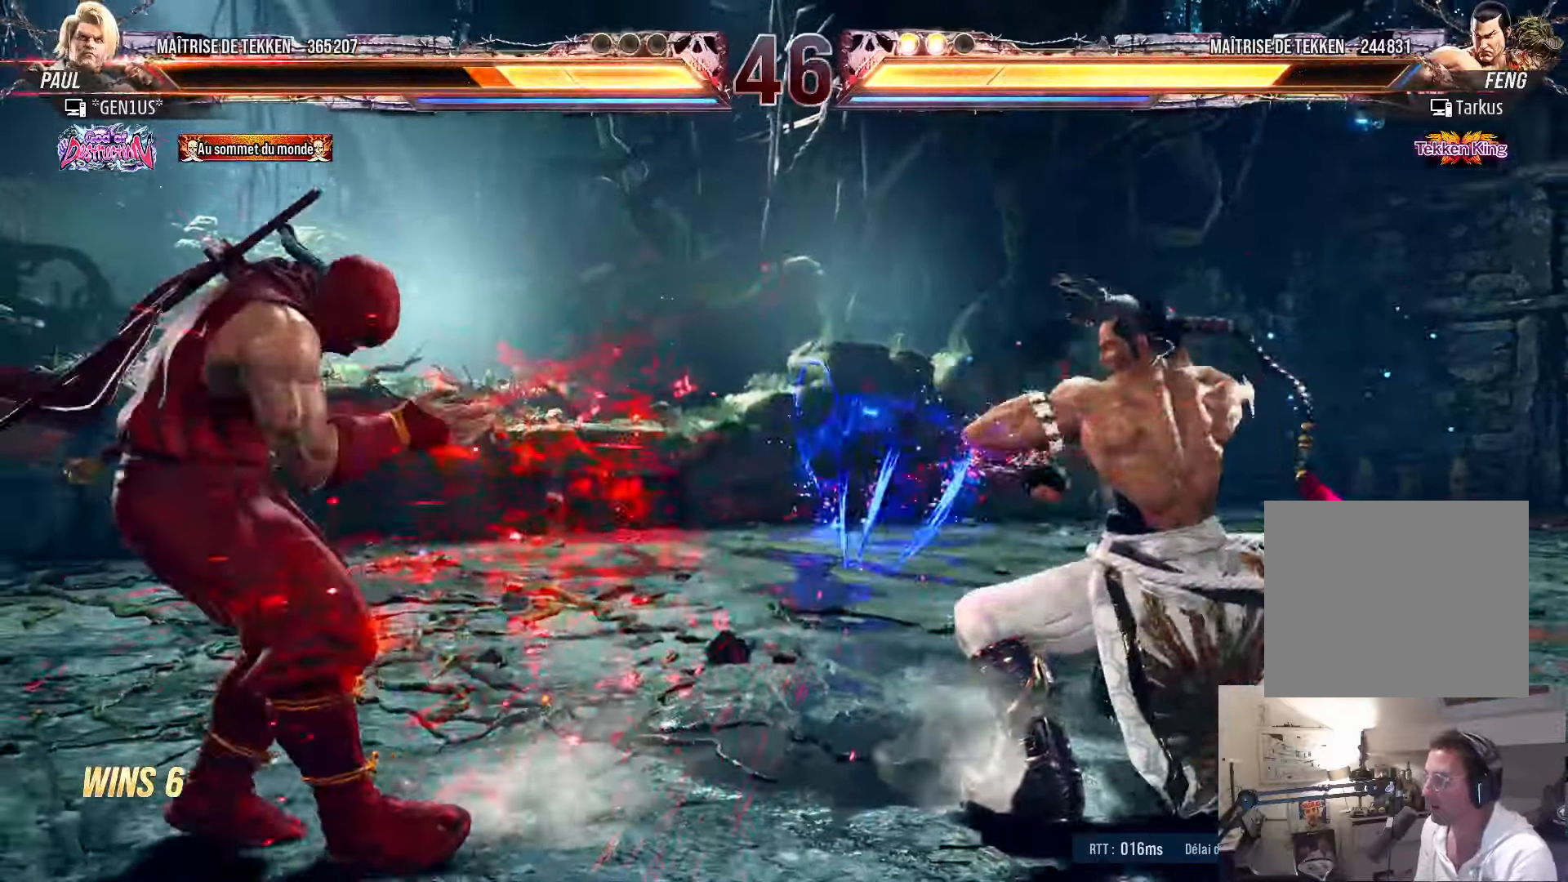
{"buttons": ["DPAD_LEFT"], "left_stick": "center", "right_stick": "center", "events": [[133, "DPAD_LEFT", "up"], [316, "DPAD_LEFT", "down"], [383, "DPAD_LEFT", "up"], [450, "DPAD_LEFT", "down"]]}
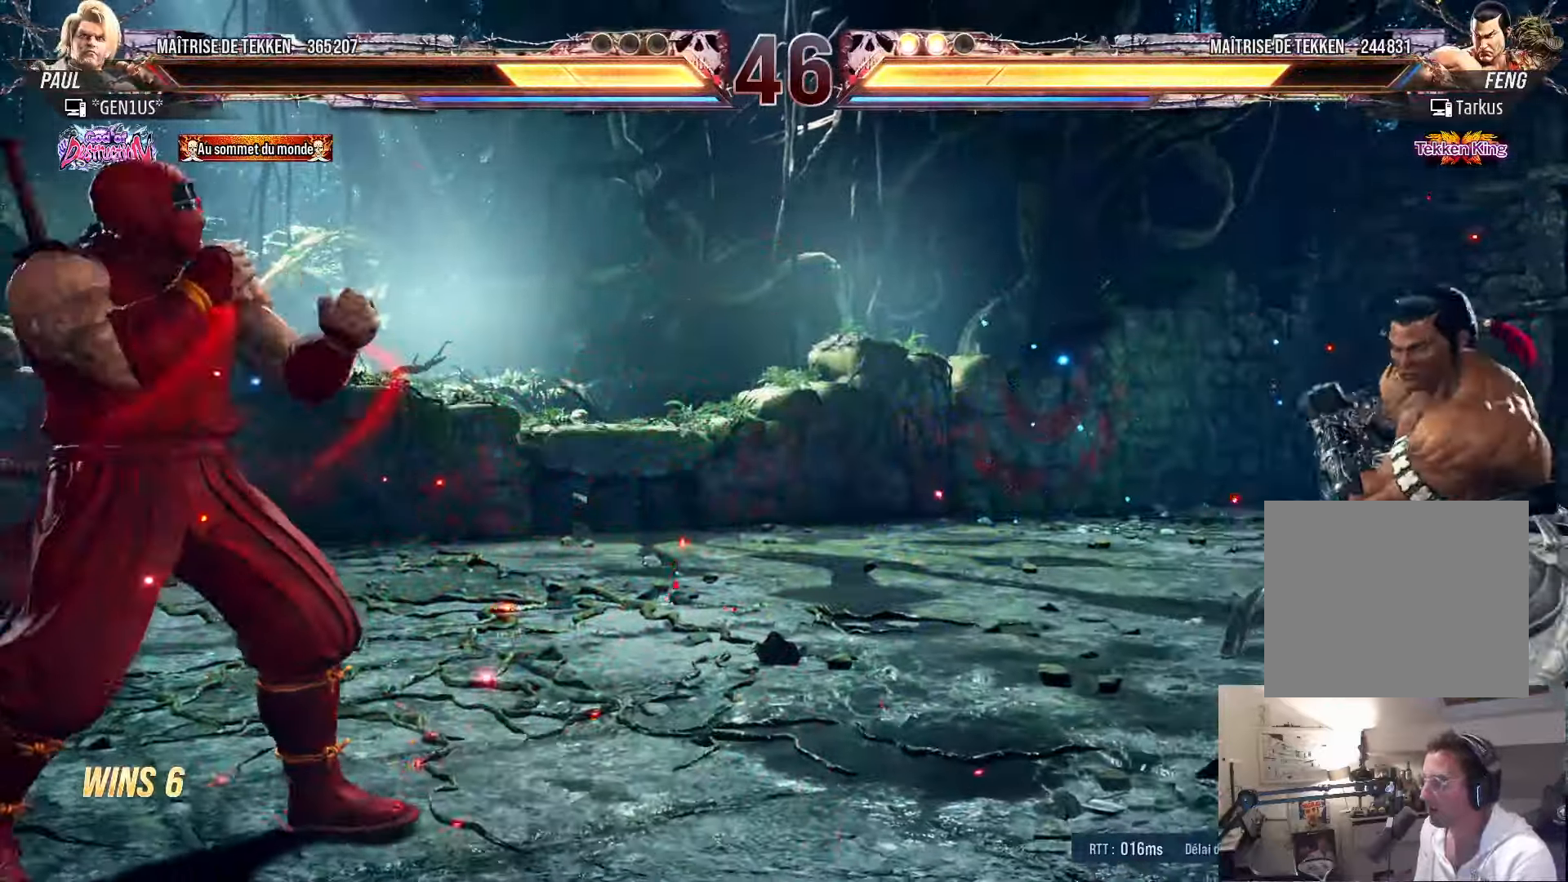
{"buttons": ["DPAD_RIGHT"], "left_stick": "center", "right_stick": "center", "events": [[16, "DPAD_LEFT", "up"], [33, "DPAD_RIGHT", "down"], [100, "DPAD_RIGHT", "up"], [166, "DPAD_RIGHT", "down"], [300, "TRIANGLE", "down"], [350, "TRIANGLE", "up"], [433, "SQUARE", "down"], [483, "SQUARE", "up"]]}
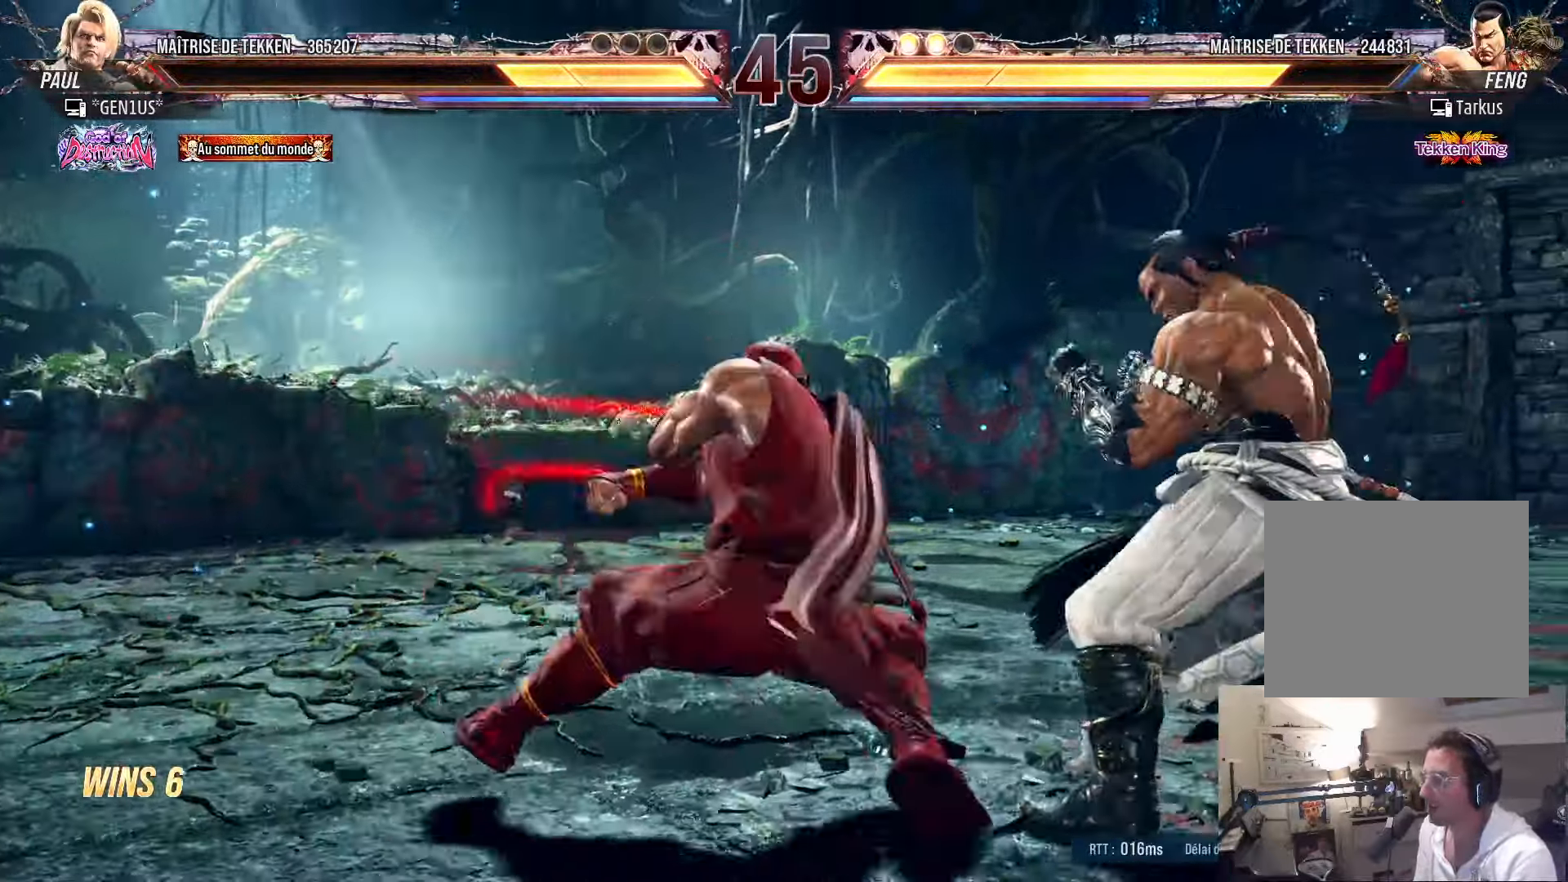
{"buttons": ["SQUARE"], "left_stick": "center", "right_stick": "center", "events": [[66, "SQUARE", "down"], [116, "SQUARE", "up"], [183, "SQUARE", "down"], [250, "SQUARE", "up"], [300, "DPAD_RIGHT", "up"], [300, "SQUARE", "down"], [383, "DPAD_RIGHT", "down"], [500, "DPAD_RIGHT", "up"]]}
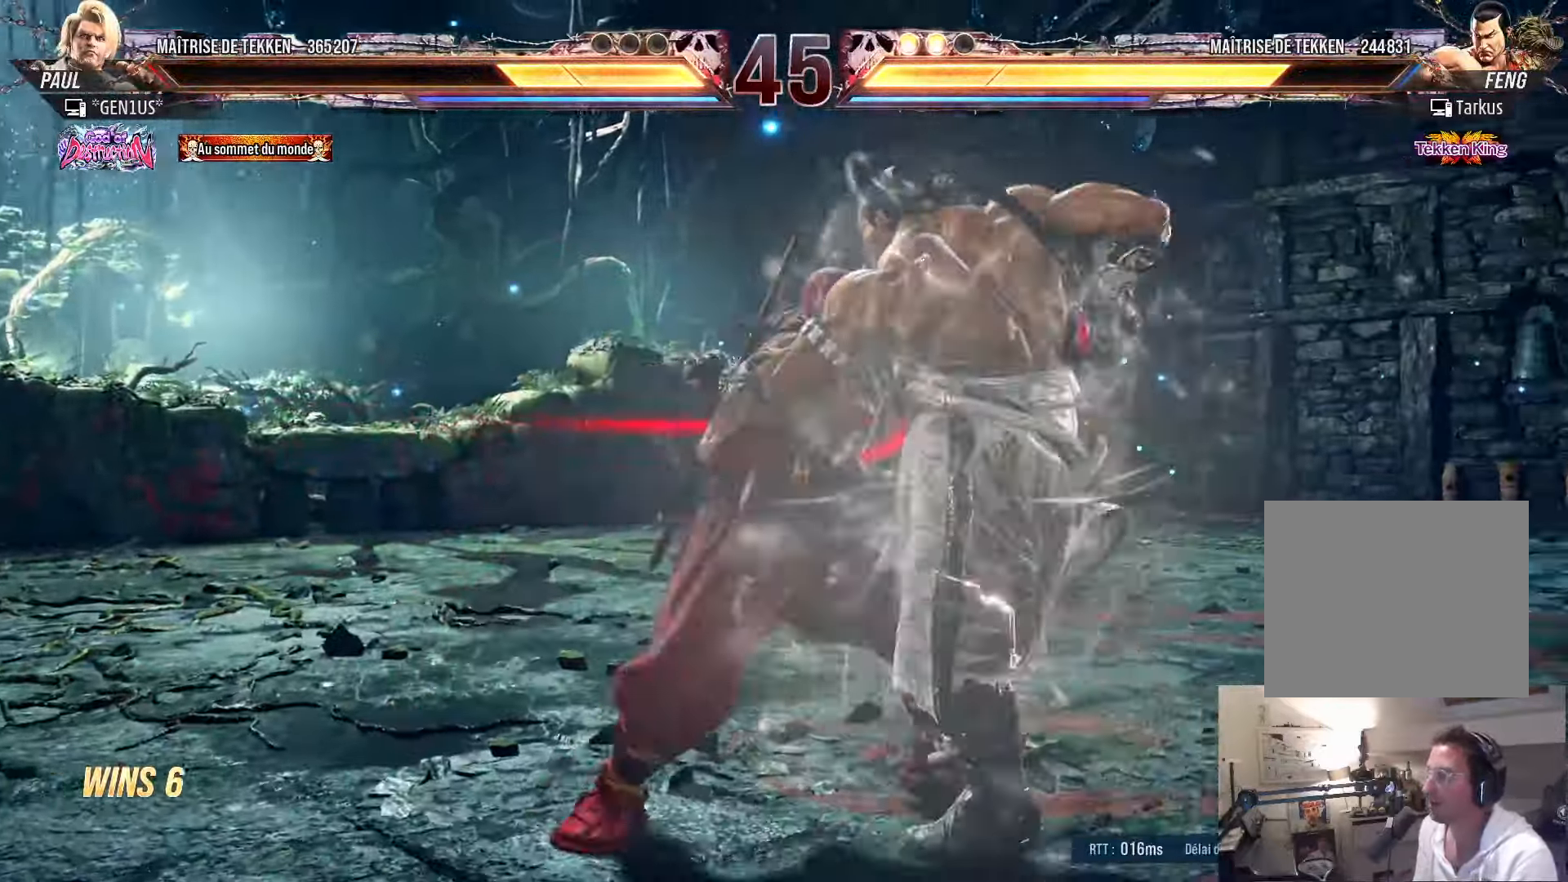
{"buttons": ["DPAD_LEFT"], "left_stick": "center", "right_stick": "center", "events": [[183, "SQUARE", "up"], [333, "DPAD_LEFT", "down"]]}
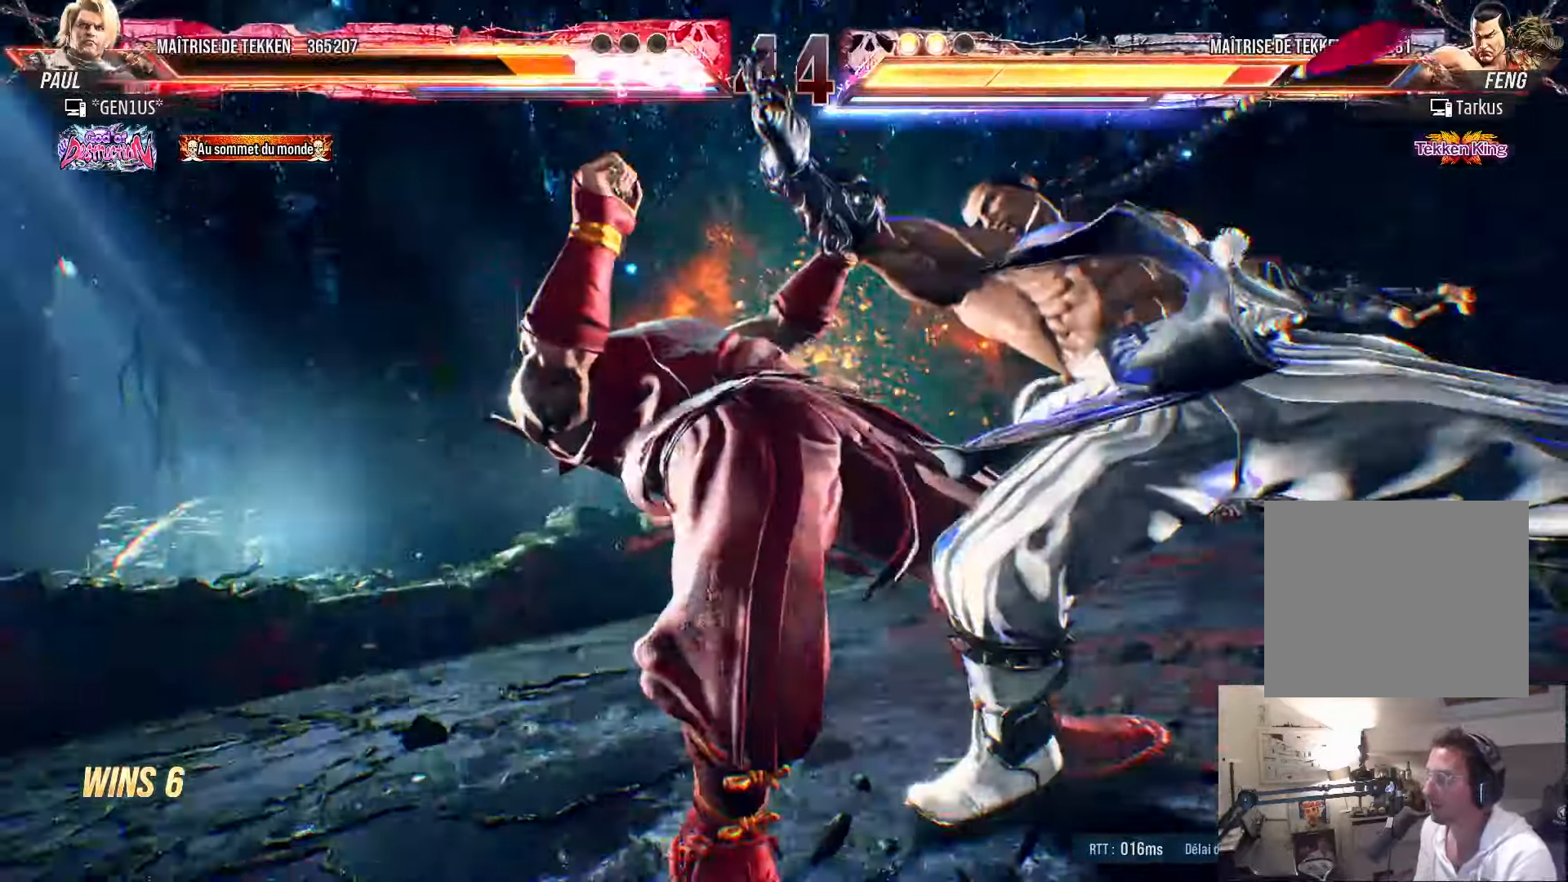
{"buttons": ["DPAD_LEFT"], "left_stick": "center", "right_stick": "center", "events": [[283, "SQUARE", "down"], [366, "SQUARE", "up"]]}
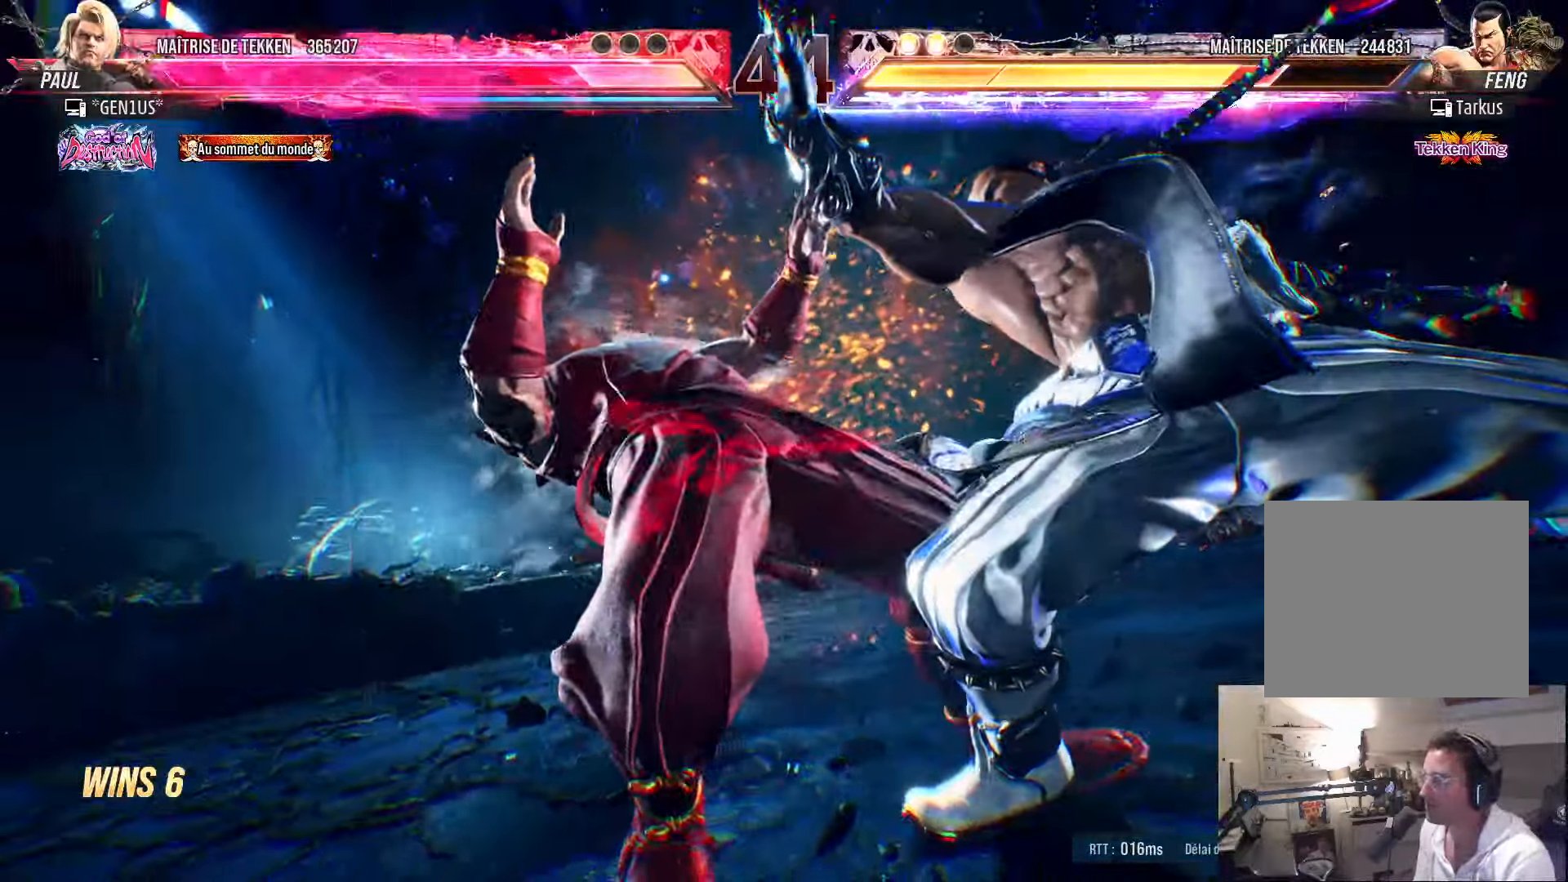
{"buttons": ["CROSS", "SQUARE", "DPAD_LEFT"], "left_stick": "center", "right_stick": "center", "events": [[400, "CROSS", "down"], [400, "SQUARE", "down"]]}
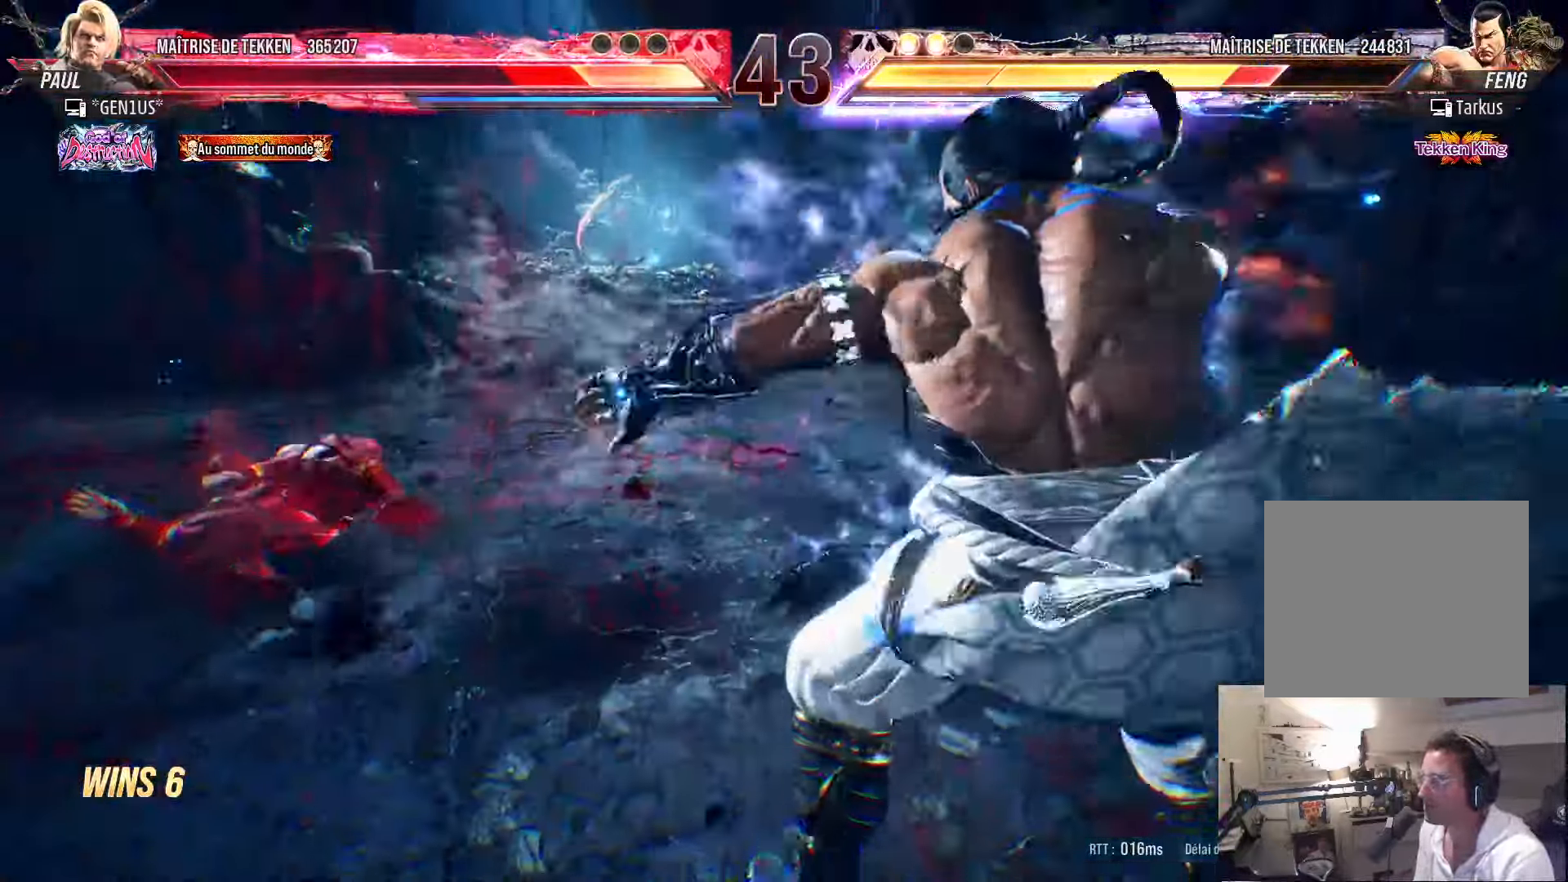
{"buttons": ["CROSS", "SQUARE", "TRIANGLE", "DPAD_DOWN"], "left_stick": "center", "right_stick": "center", "events": [[100, "TRIANGLE", "down"], [150, "DPAD_LEFT", "up"], [216, "DPAD_DOWN", "down"]]}
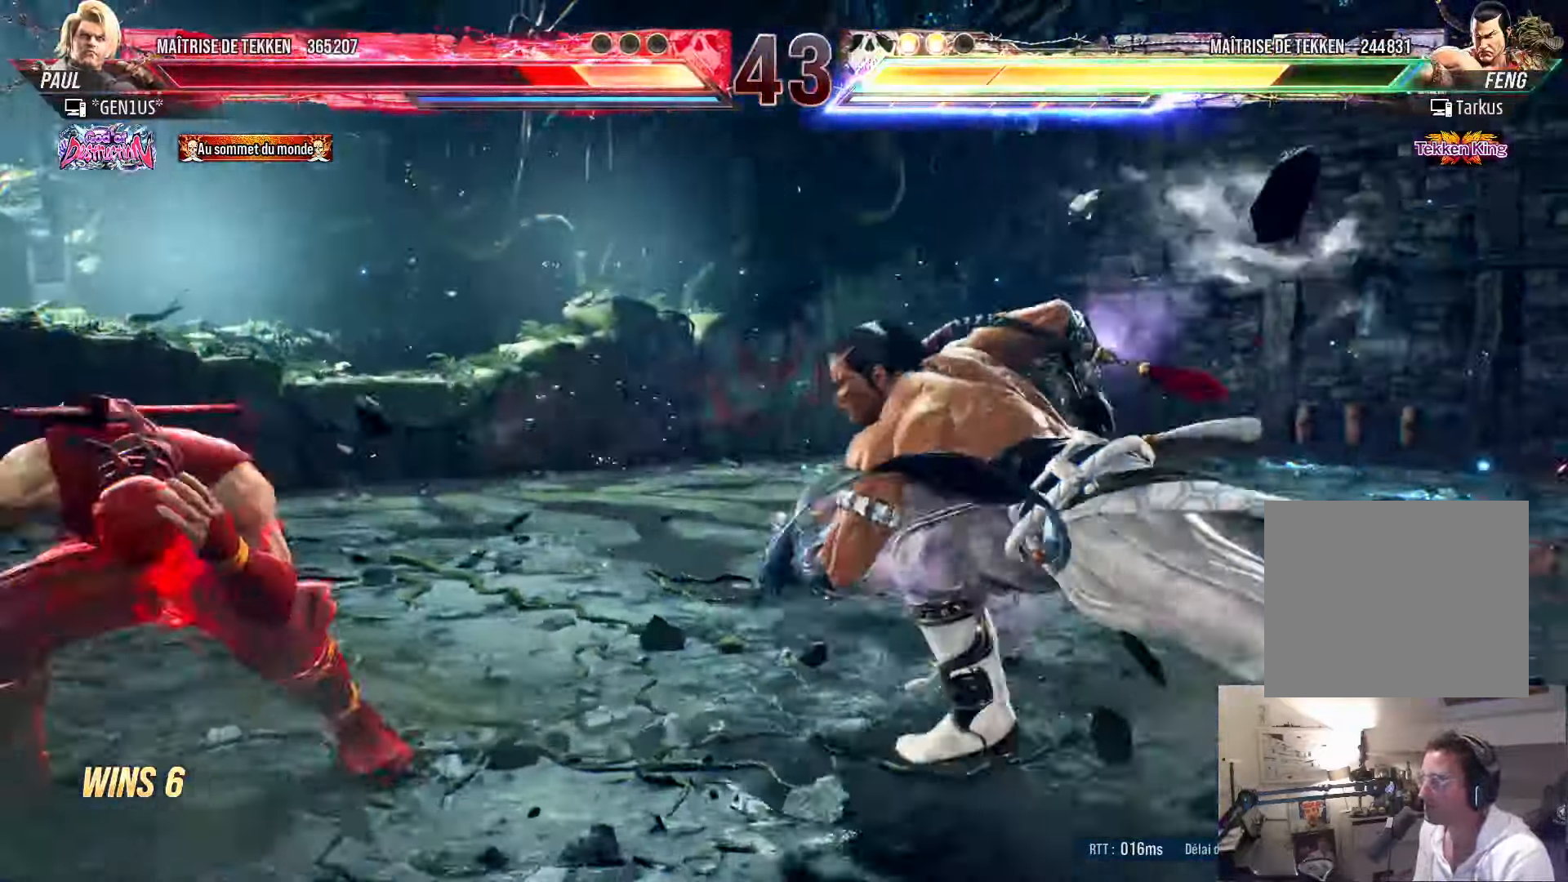
{"buttons": ["DPAD_LEFT"], "left_stick": "center", "right_stick": "center", "events": [[83, "DPAD_DOWN", "up"], [116, "CROSS", "up"], [116, "SQUARE", "up"], [116, "TRIANGLE", "up"], [183, "DPAD_LEFT", "down"], [250, "DPAD_LEFT", "up"], [316, "DPAD_LEFT", "down"]]}
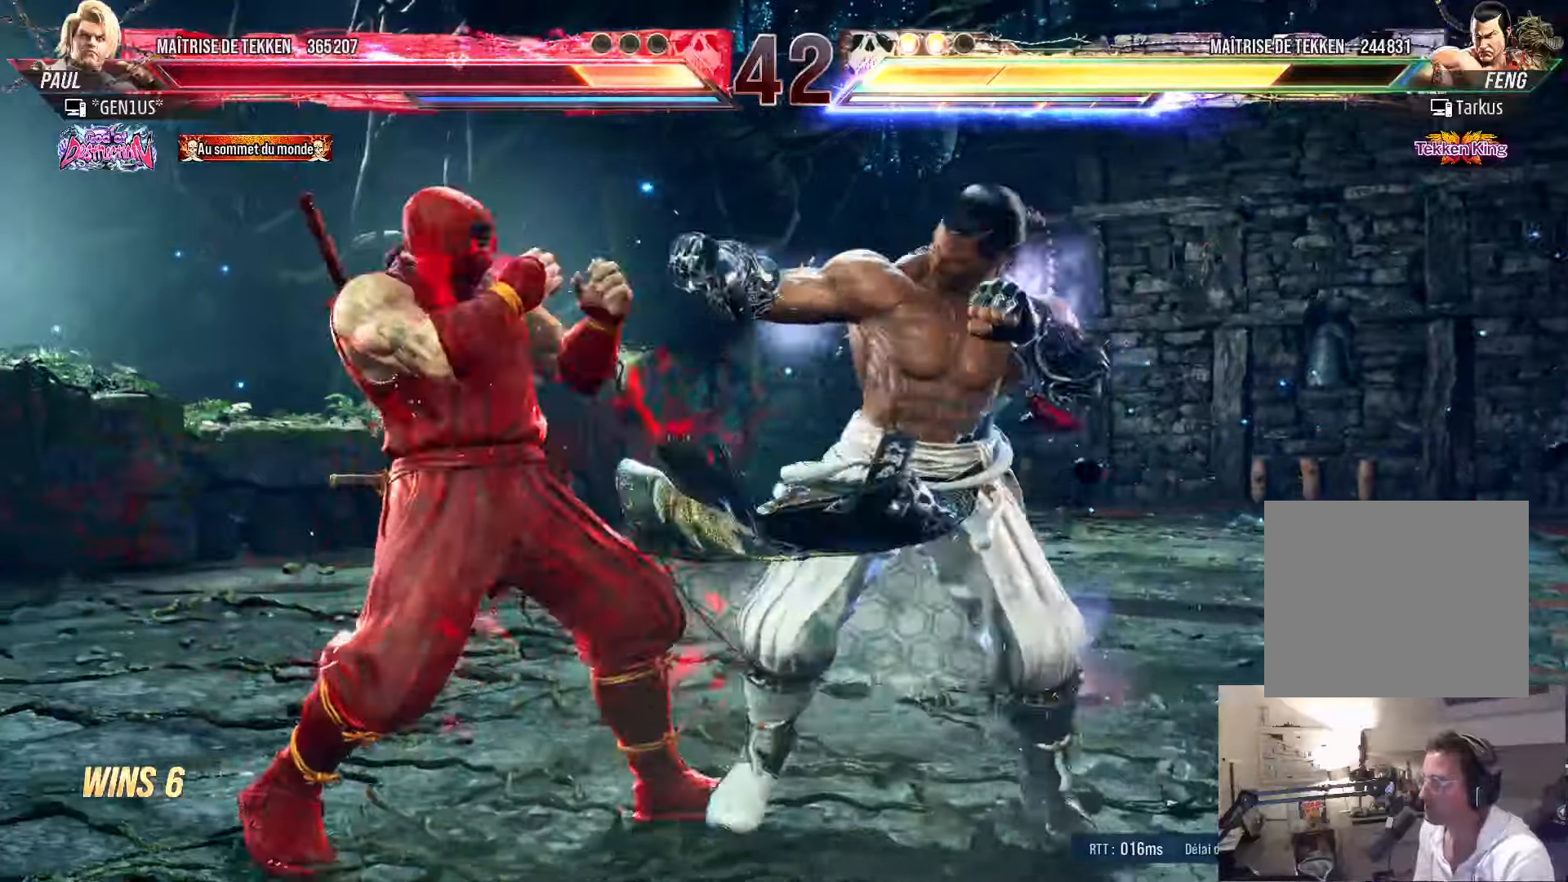
{"buttons": ["DPAD_LEFT"], "left_stick": "center", "right_stick": "center", "events": [[317, "DPAD_DOWN", "down"], [400, "DPAD_DOWN", "up"], [450, "DPAD_DOWN", "down"], [500, "DPAD_DOWN", "up"]]}
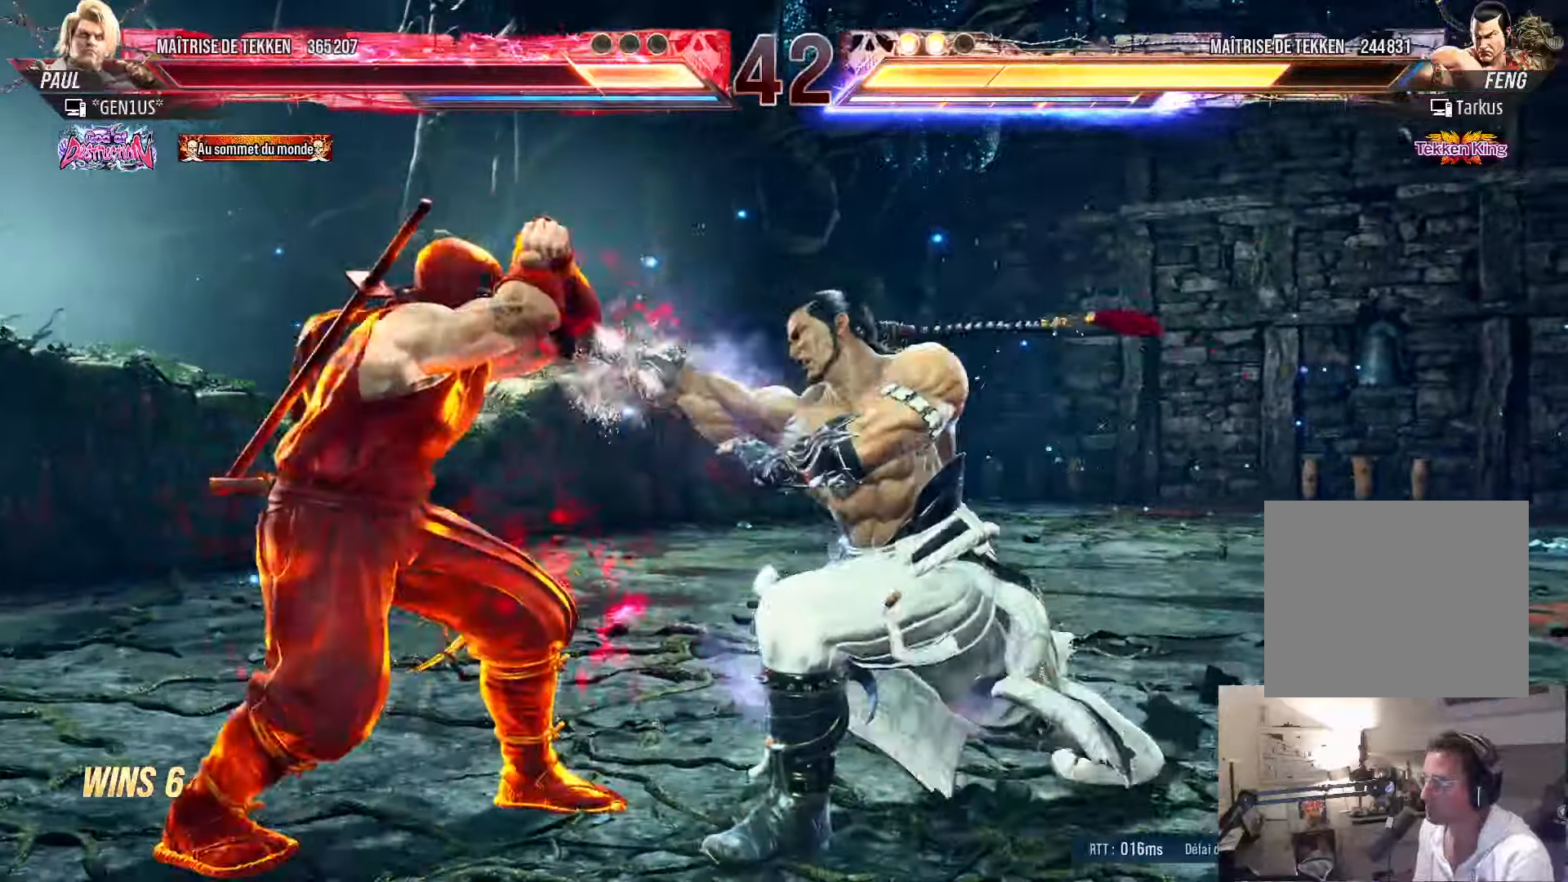
{"buttons": ["DPAD_LEFT"], "left_stick": "center", "right_stick": "center", "events": [[83, "SQUARE", "down"], [117, "SQUARE", "up"], [217, "DPAD_LEFT", "up"], [250, "SQUARE", "down"], [300, "SQUARE", "up"], [417, "DPAD_LEFT", "down"]]}
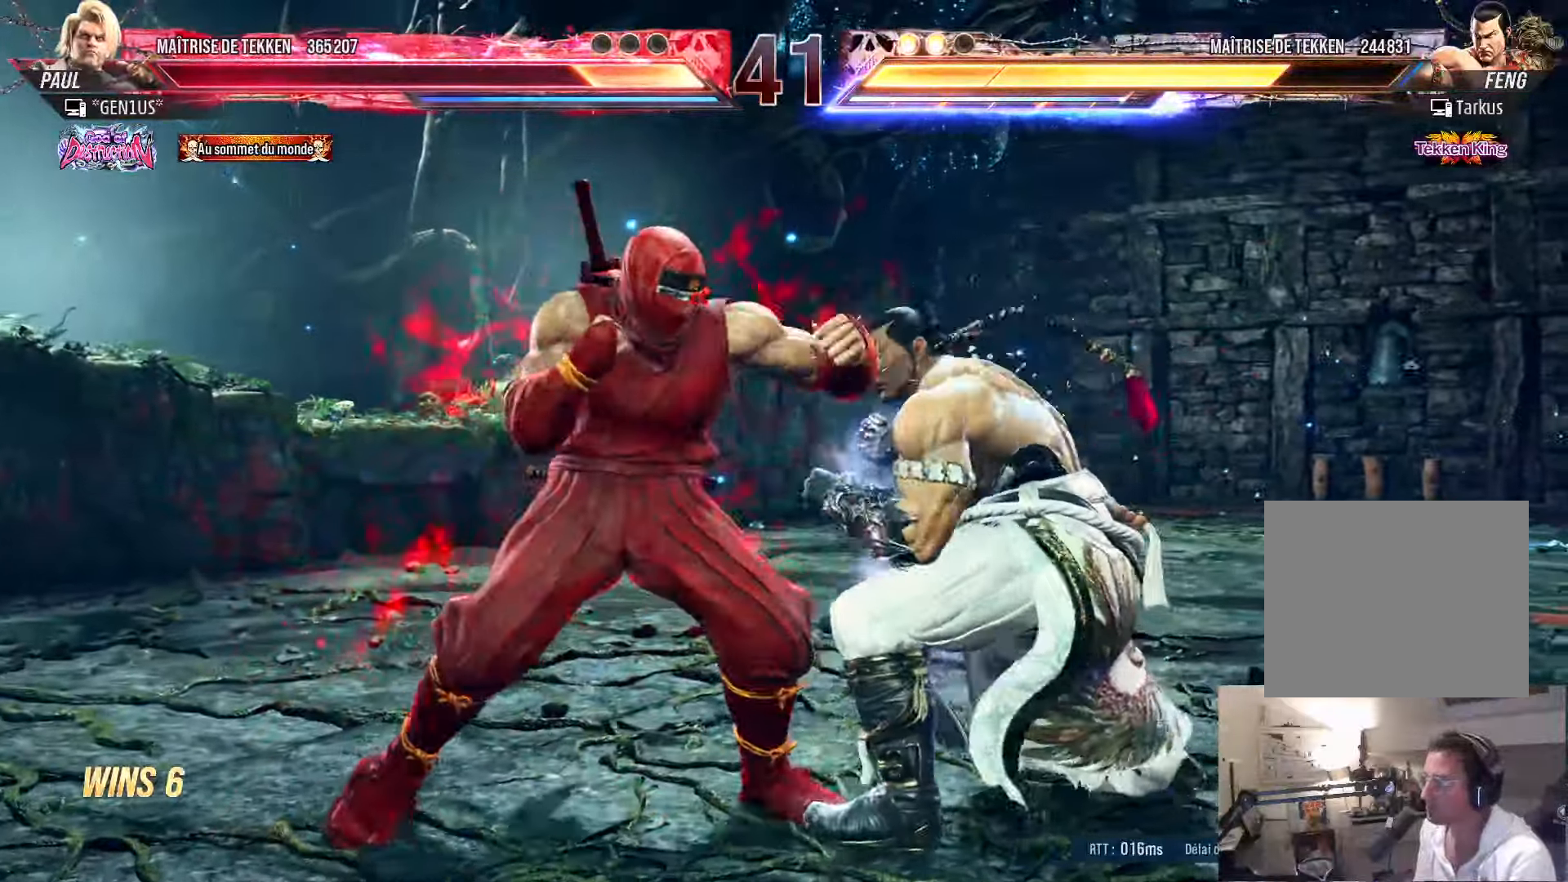
{"buttons": ["DPAD_LEFT"], "left_stick": "center", "right_stick": "center", "events": [[83, "DPAD_LEFT", "up"], [167, "DPAD_LEFT", "down"], [250, "DPAD_LEFT", "up"], [300, "DPAD_LEFT", "down"]]}
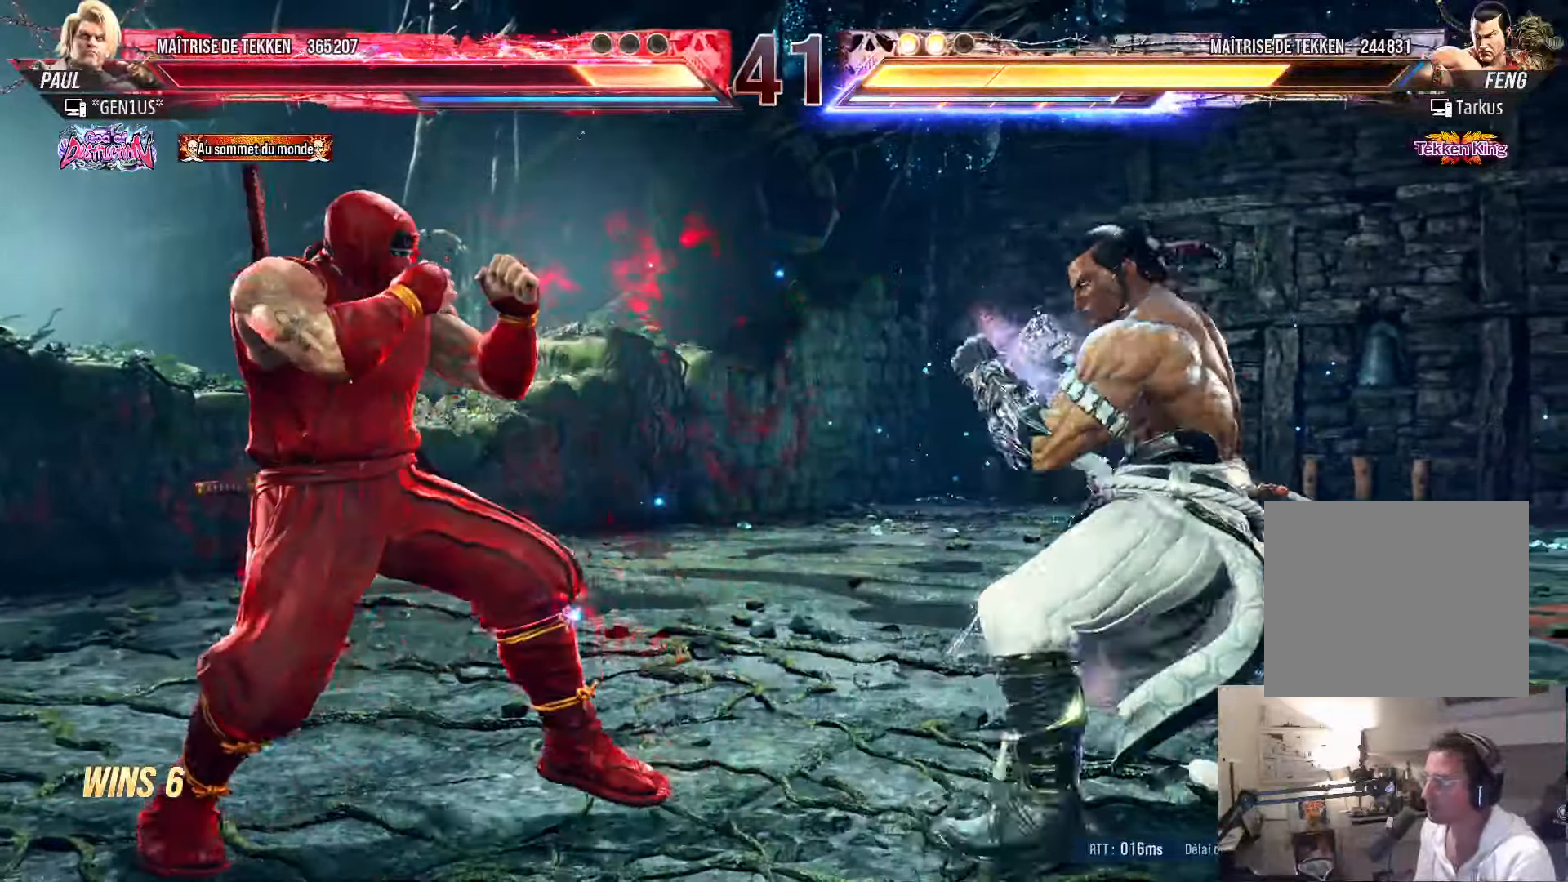
{"buttons": [], "left_stick": "center", "right_stick": "center", "events": [[17, "DPAD_LEFT", "up"], [33, "CROSS", "down"], [50, "TRIANGLE", "down"], [100, "CROSS", "up"], [117, "TRIANGLE", "up"]]}